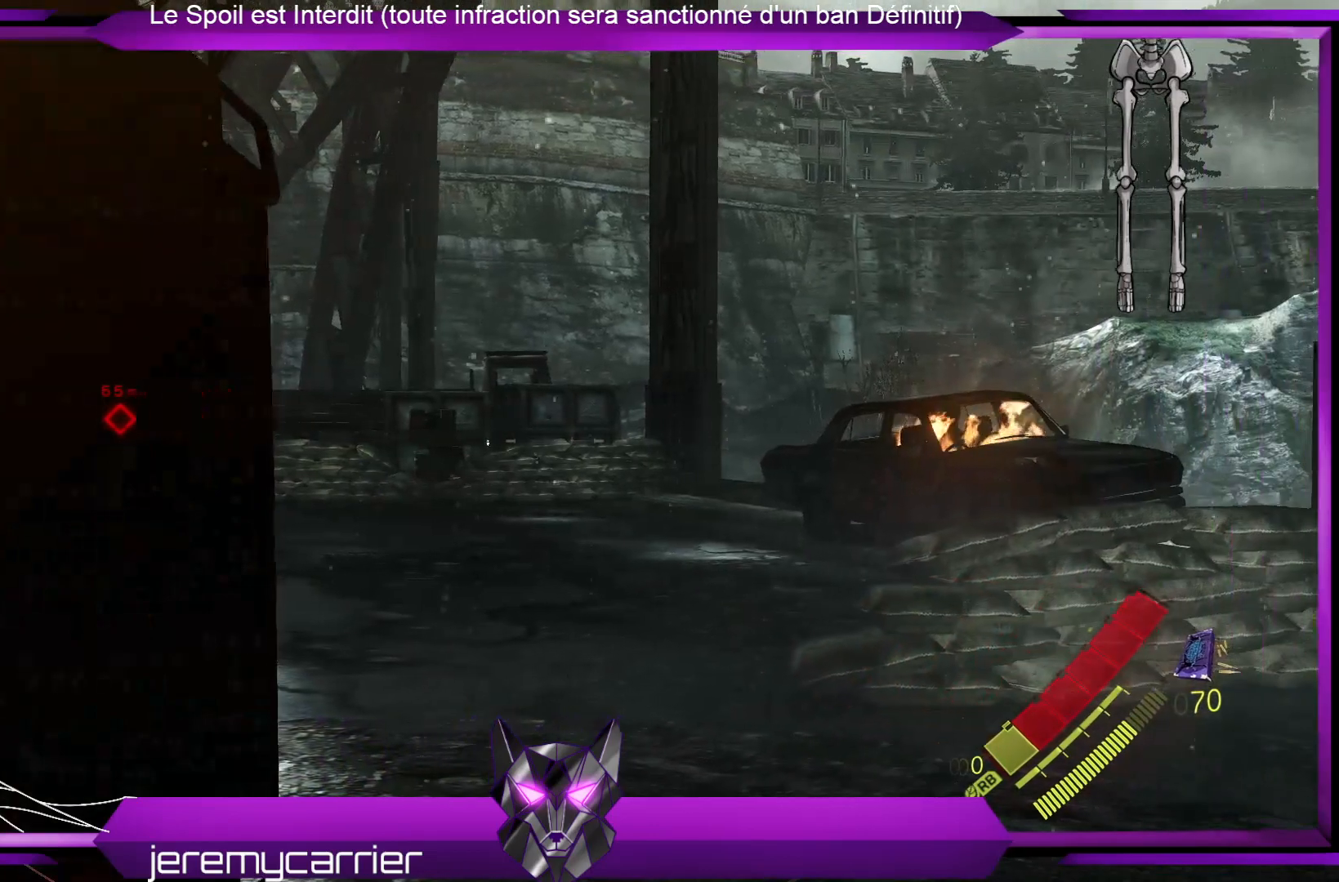
Gameplay with a controller (Xbox layout); each line is a JSON object with the inputs held at the frame after it. "events" lists button and stick changes between this image and that frame as [ms after this image, input, new state], when the widget could be followed in between.
{"buttons": ["L2"], "left_stick": "center", "right_stick": "center", "events": [[100, "right_stick", "left"], [234, "right_stick", "center"]]}
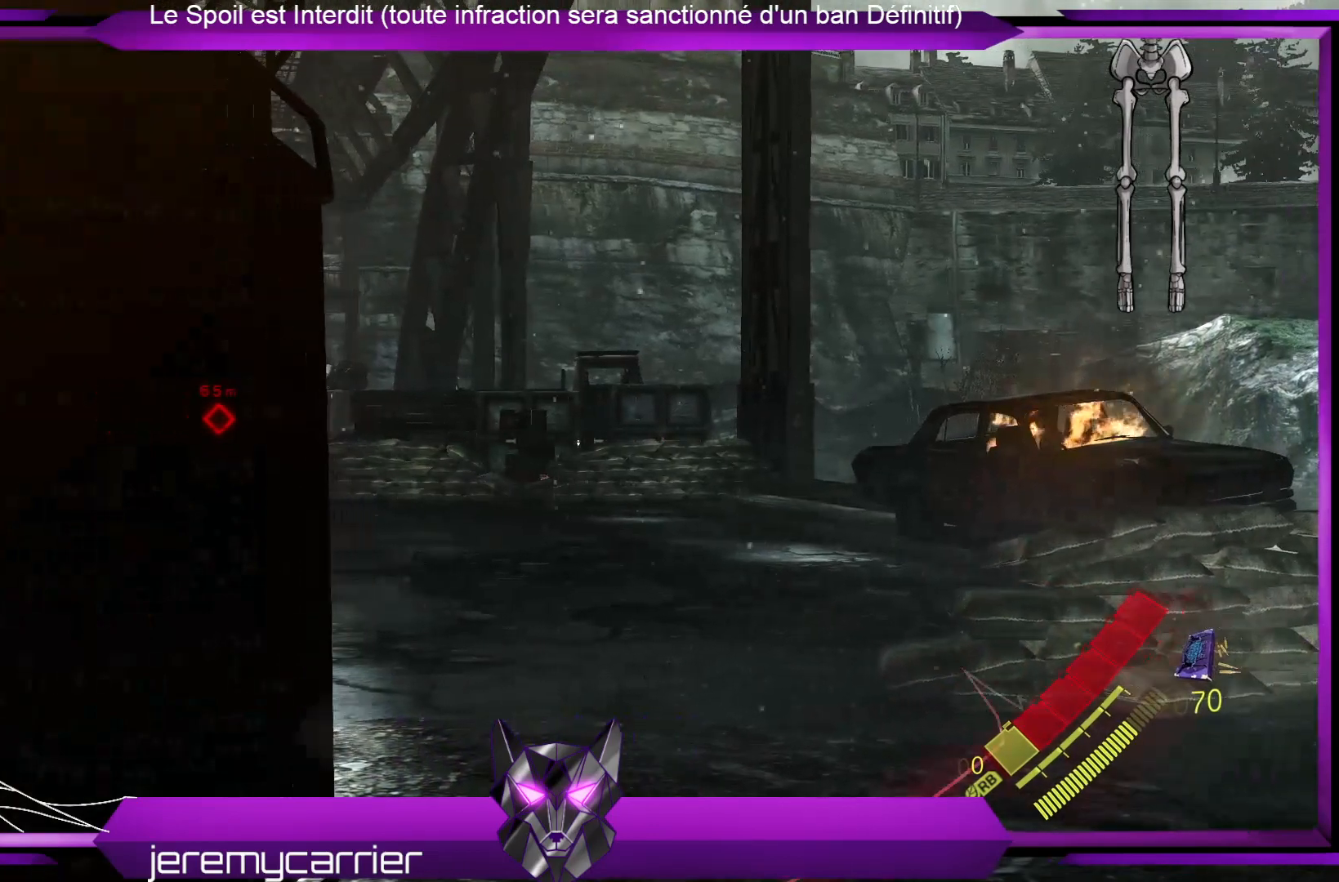
{"buttons": ["L2"], "left_stick": "center", "right_stick": "center", "events": []}
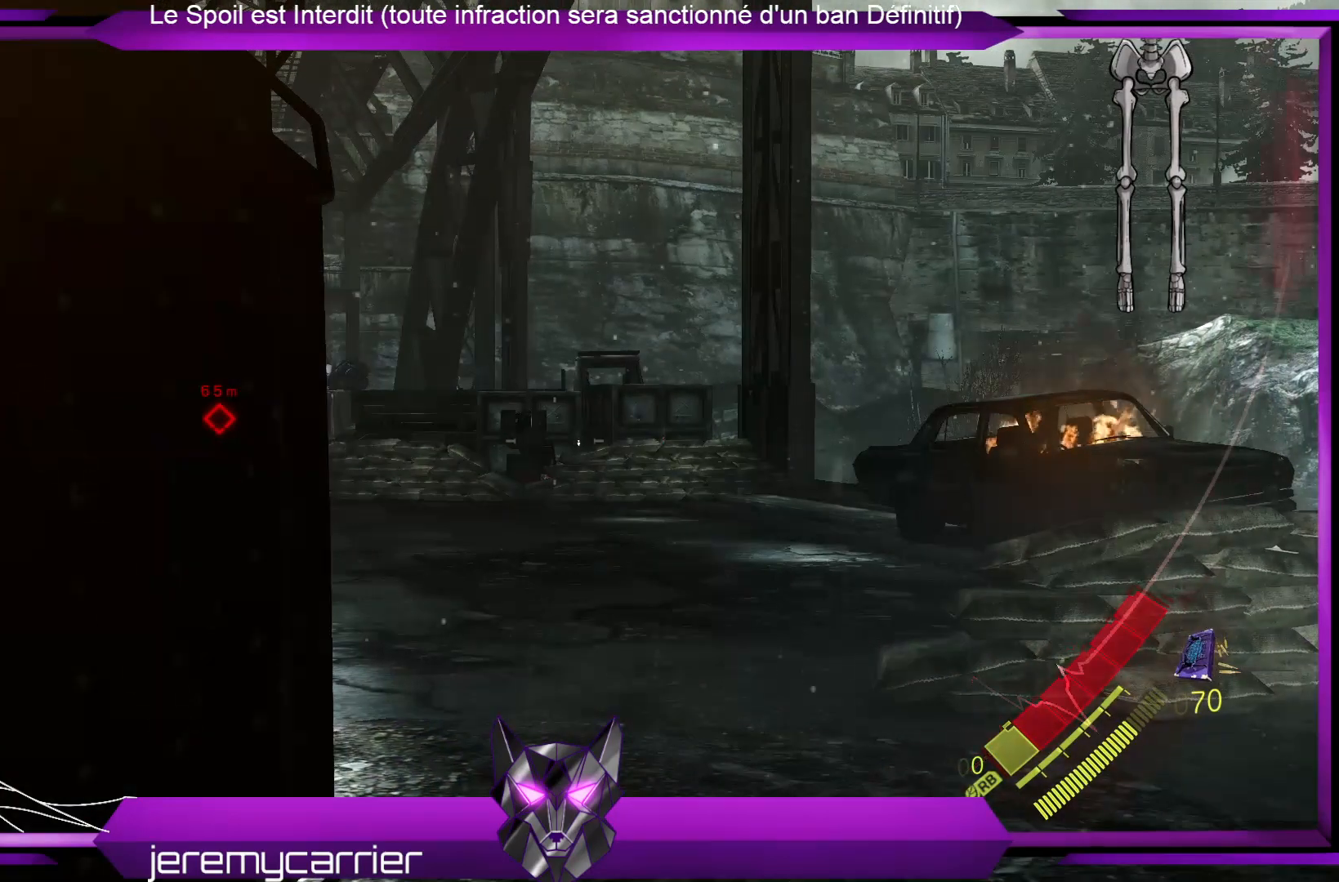
{"buttons": [], "left_stick": "left", "right_stick": "center", "events": [[300, "L2", "up"], [434, "left_stick", "left"]]}
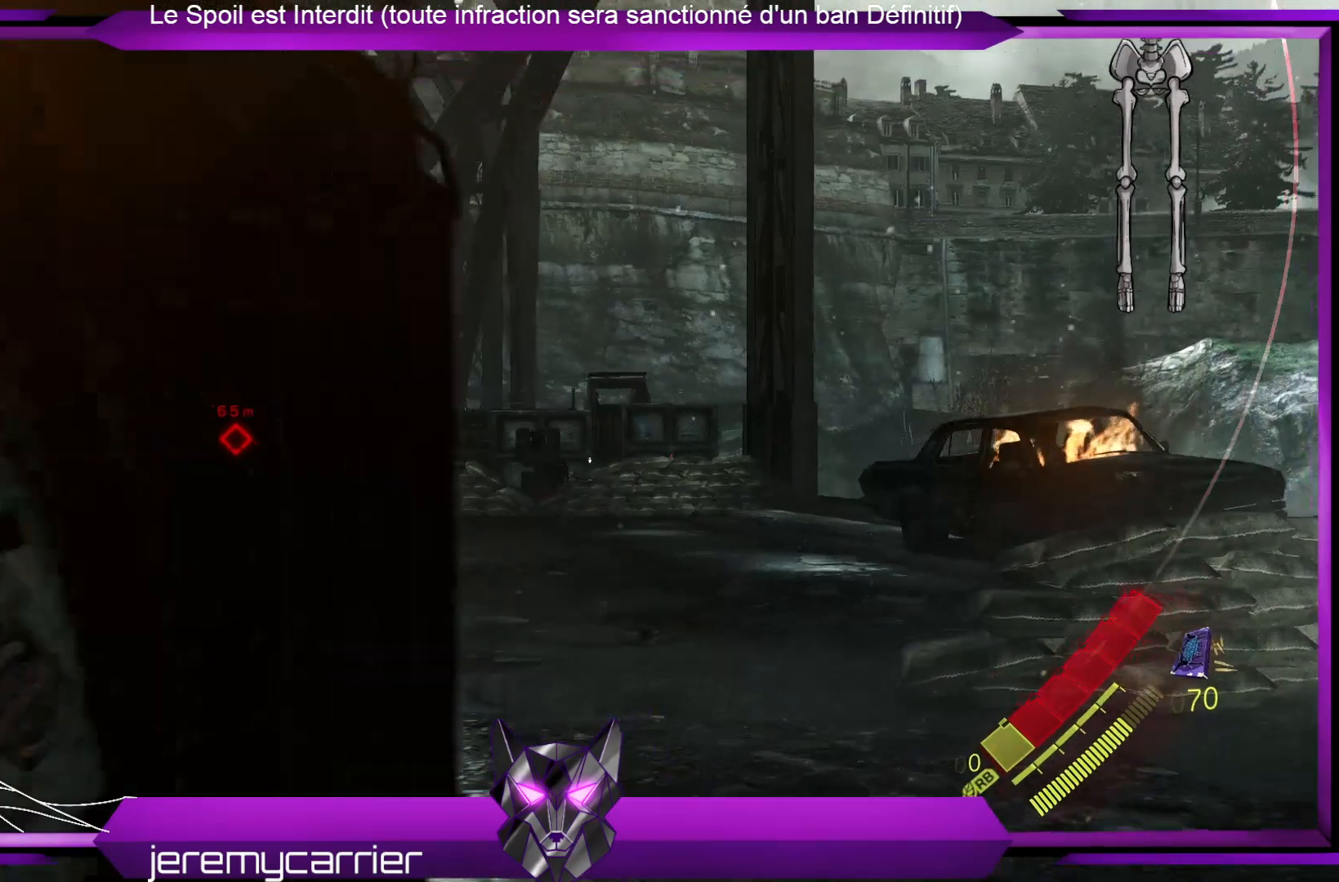
{"buttons": [], "left_stick": "left", "right_stick": "down-left", "events": [[367, "right_stick", "down-left"]]}
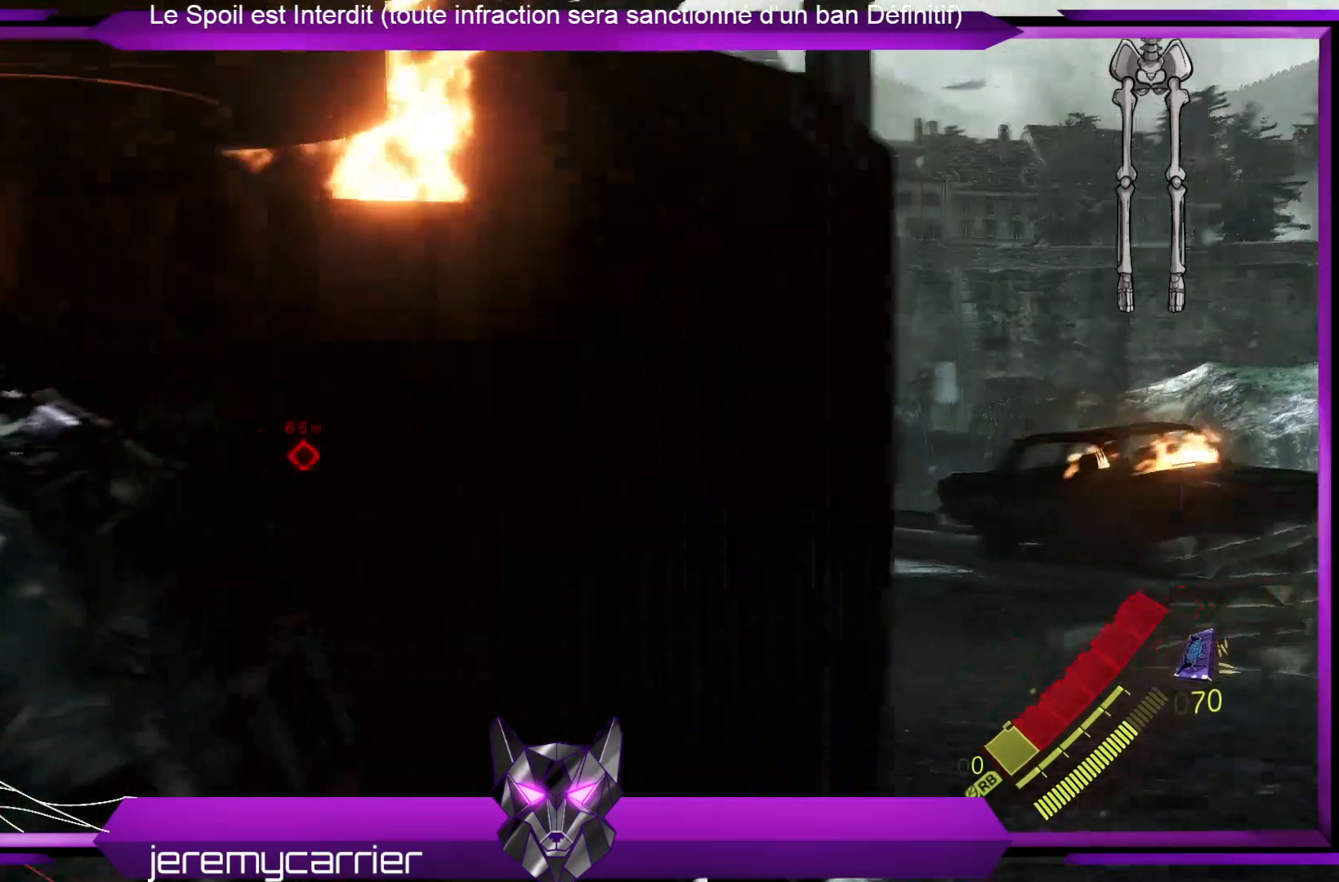
{"buttons": [], "left_stick": "left", "right_stick": "center", "events": [[368, "right_stick", "center"]]}
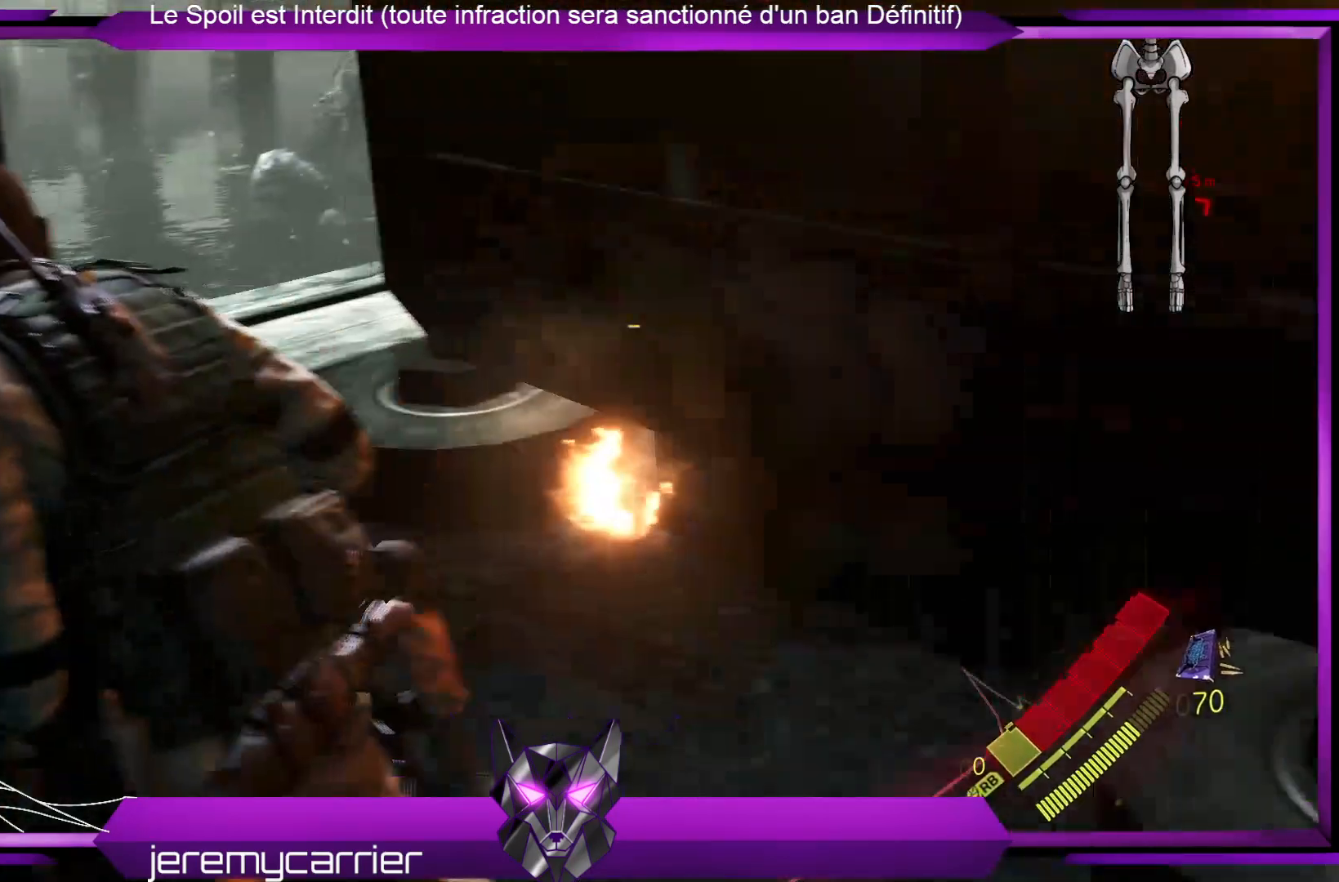
{"buttons": [], "left_stick": "up", "right_stick": "right", "events": [[101, "left_stick", "up-left"], [234, "left_stick", "up"], [368, "right_stick", "right"]]}
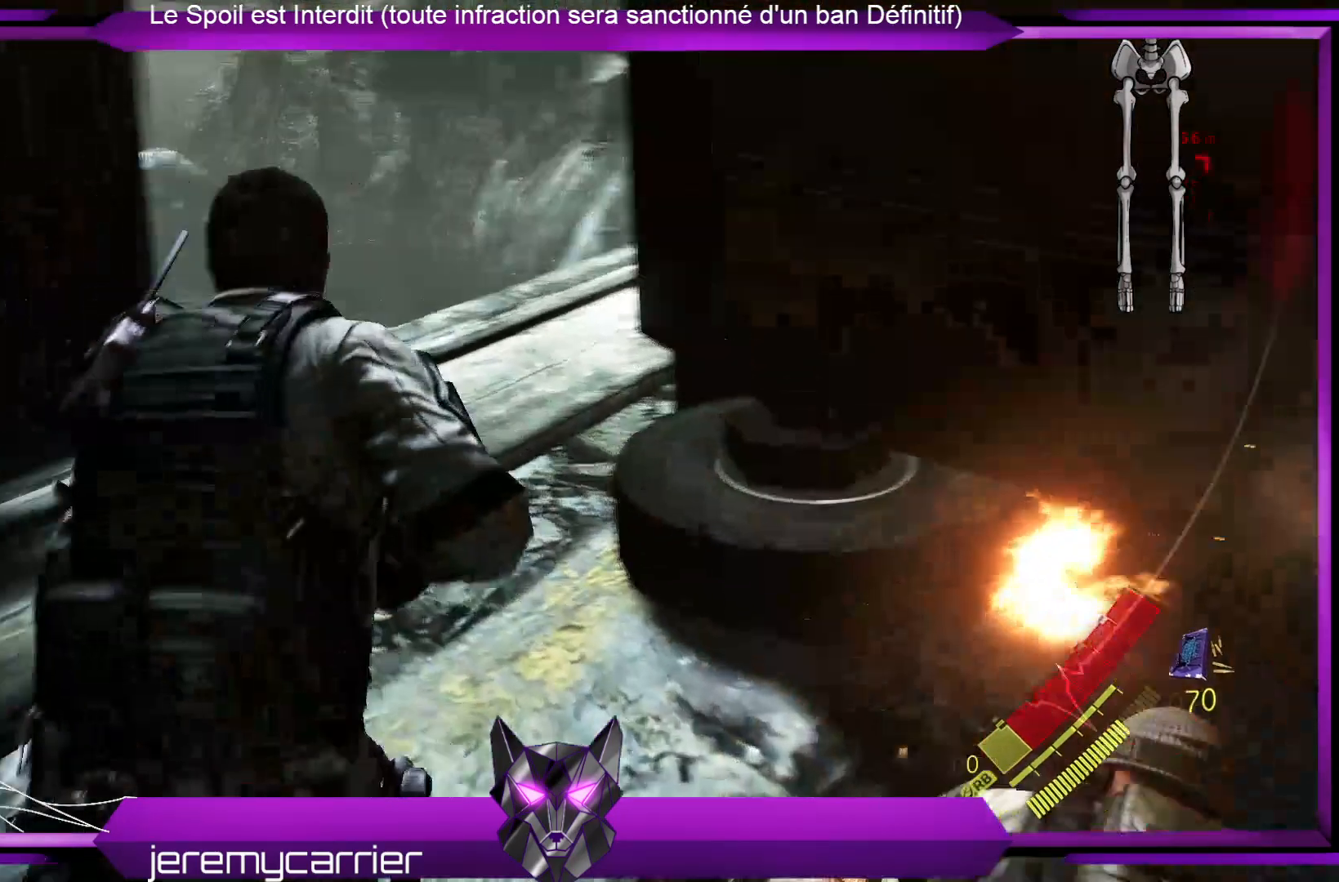
{"buttons": [], "left_stick": "up-left", "right_stick": "right", "events": [[100, "right_stick", "center"], [334, "left_stick", "up-left"], [434, "right_stick", "right"]]}
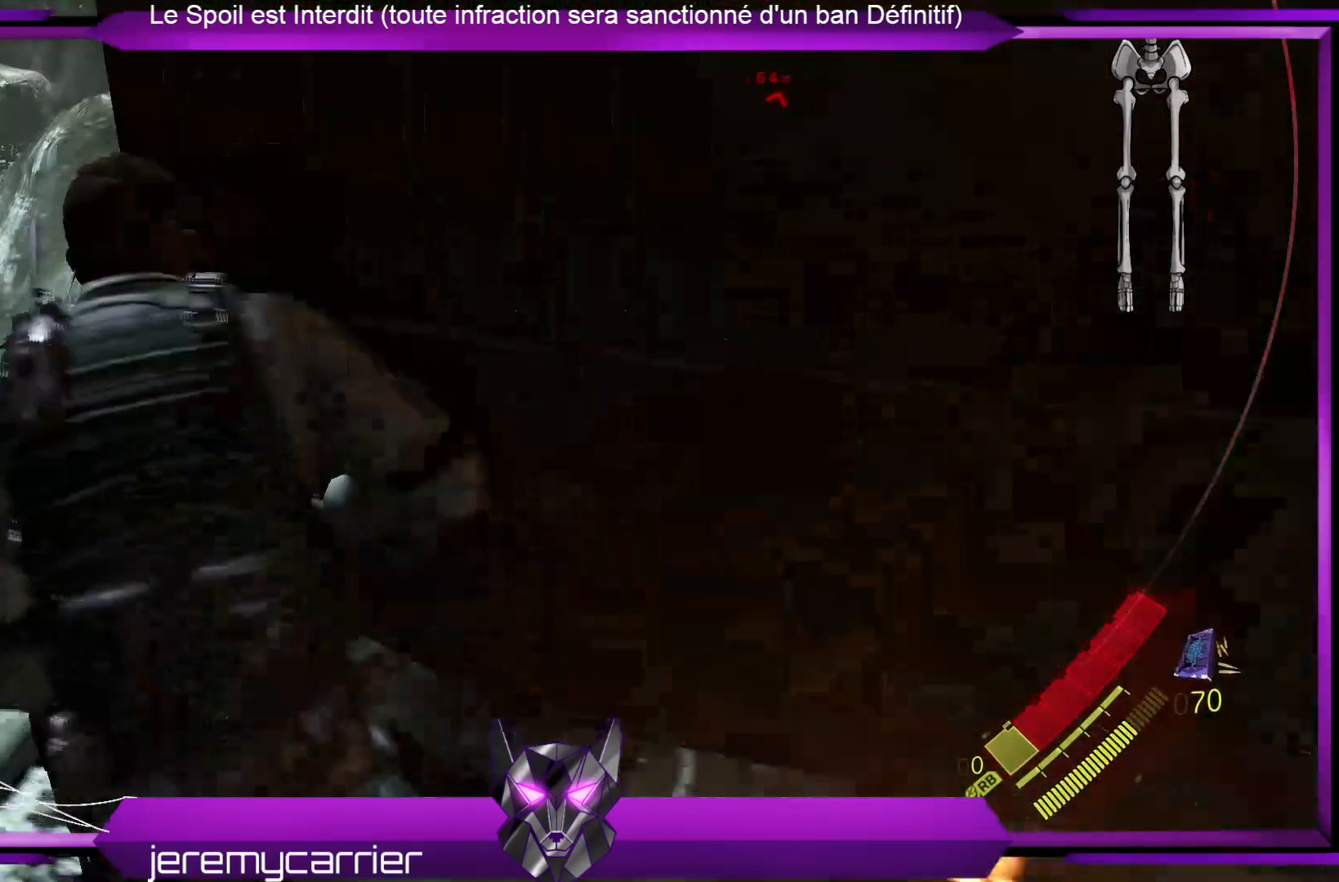
{"buttons": ["L2"], "left_stick": "center", "right_stick": "center", "events": [[100, "left_stick", "center"], [100, "right_stick", "center"], [200, "L2", "down"]]}
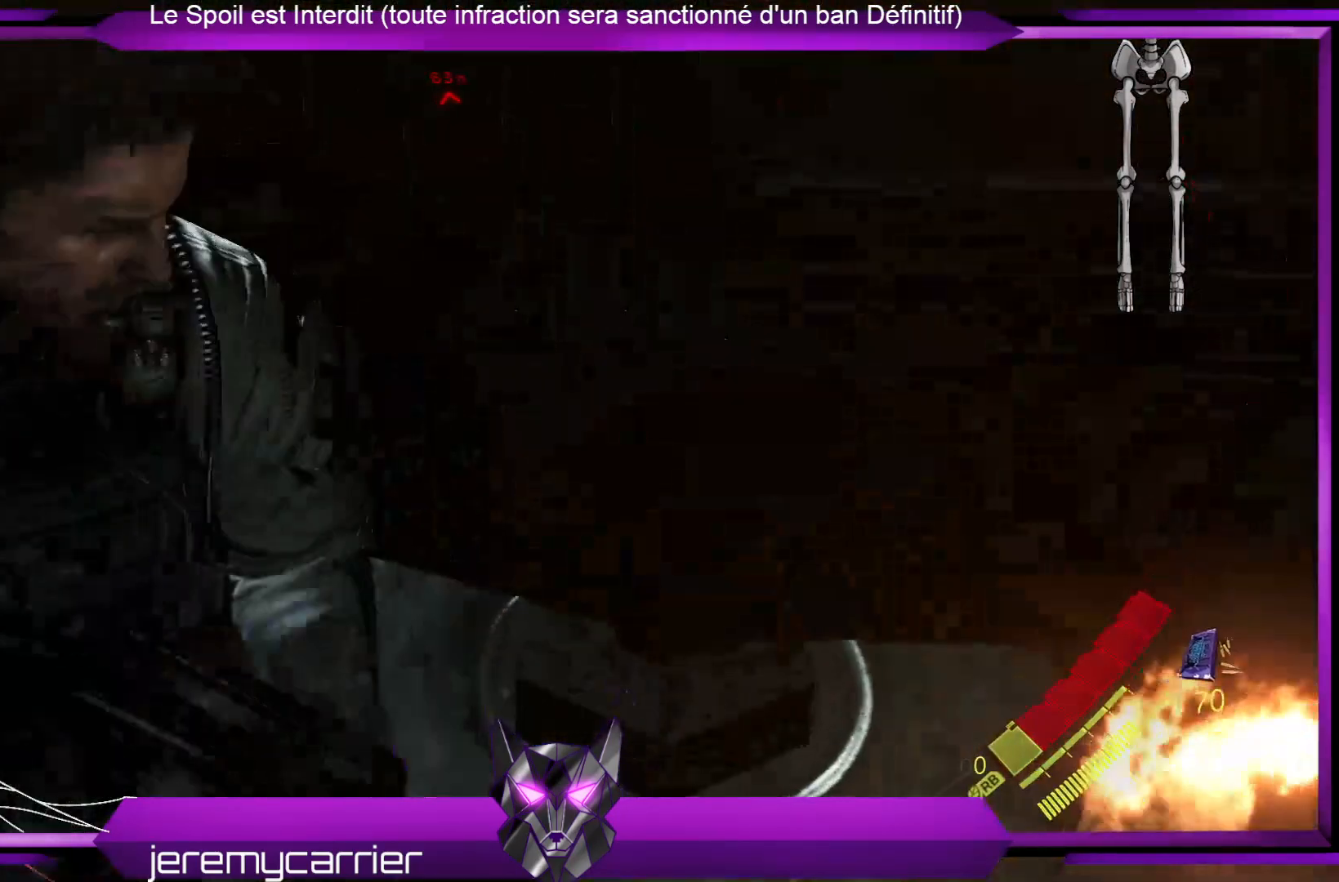
{"buttons": [], "left_stick": "center", "right_stick": "up-left", "events": [[368, "right_stick", "up-left"], [434, "L2", "up"]]}
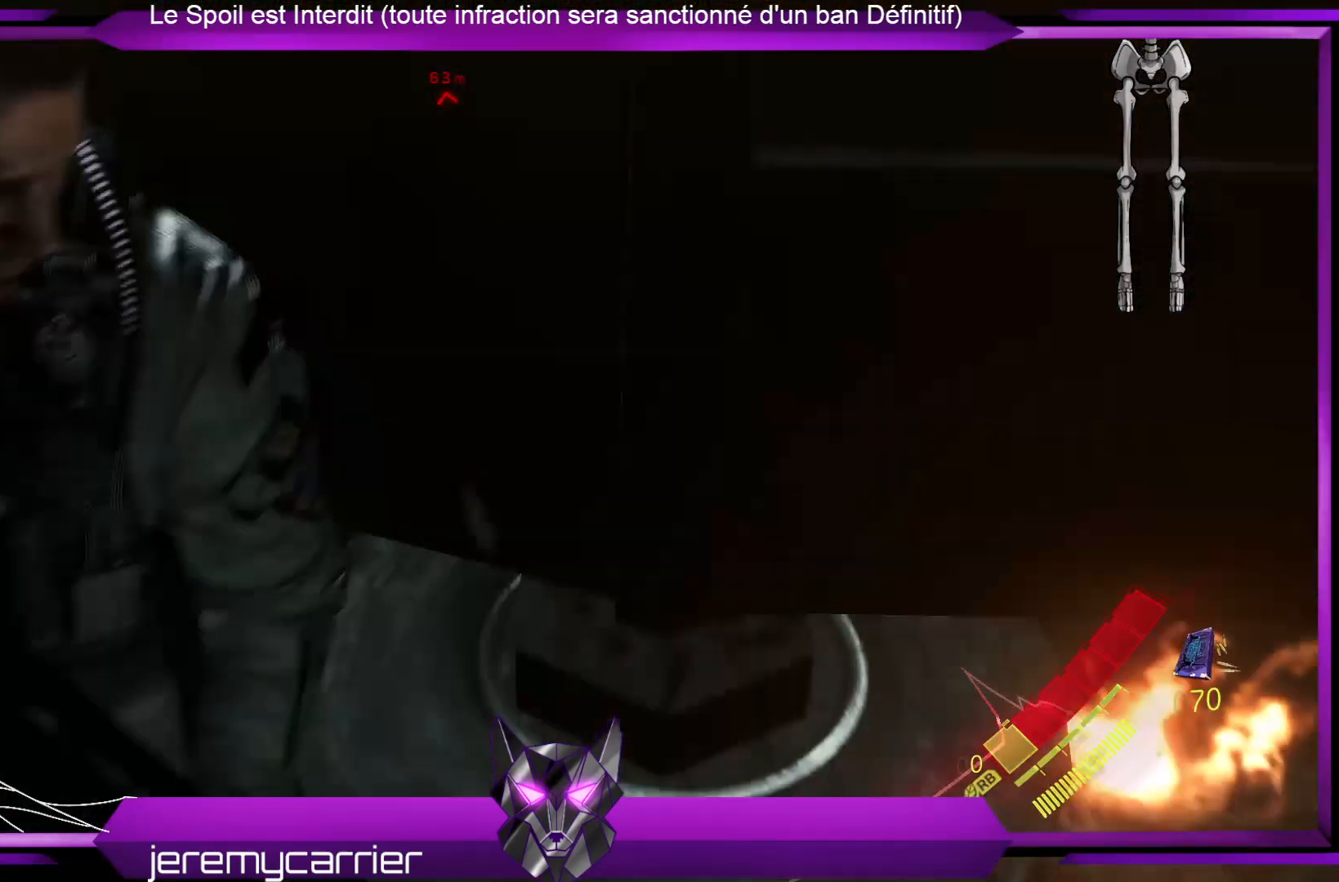
{"buttons": [], "left_stick": "up-left", "right_stick": "down", "events": [[34, "left_stick", "up-left"], [134, "right_stick", "center"], [334, "left_stick", "center"], [435, "right_stick", "down"], [501, "left_stick", "up-left"]]}
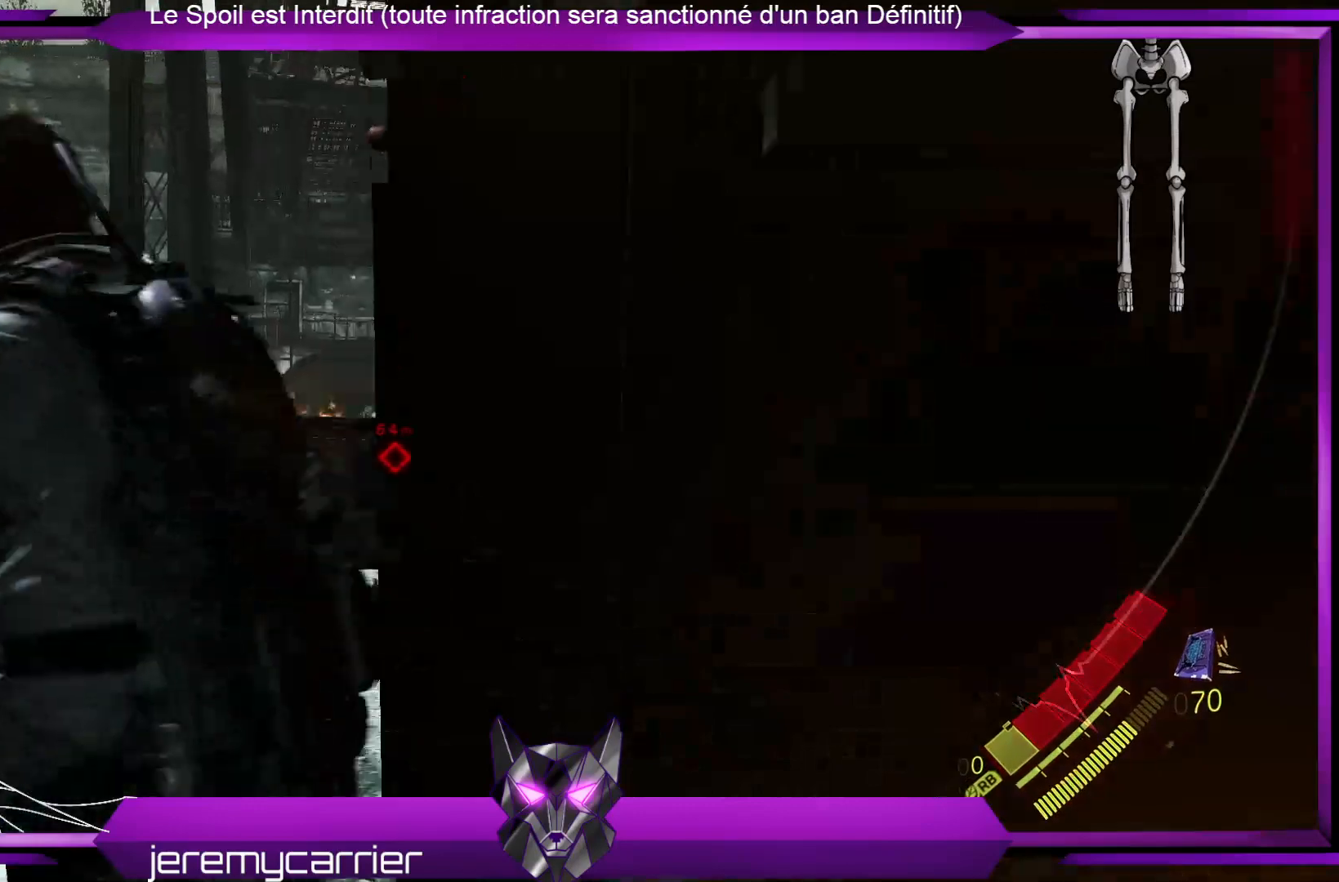
{"buttons": [], "left_stick": "up", "right_stick": "center", "events": [[201, "right_stick", "center"], [268, "left_stick", "center"], [435, "left_stick", "up"]]}
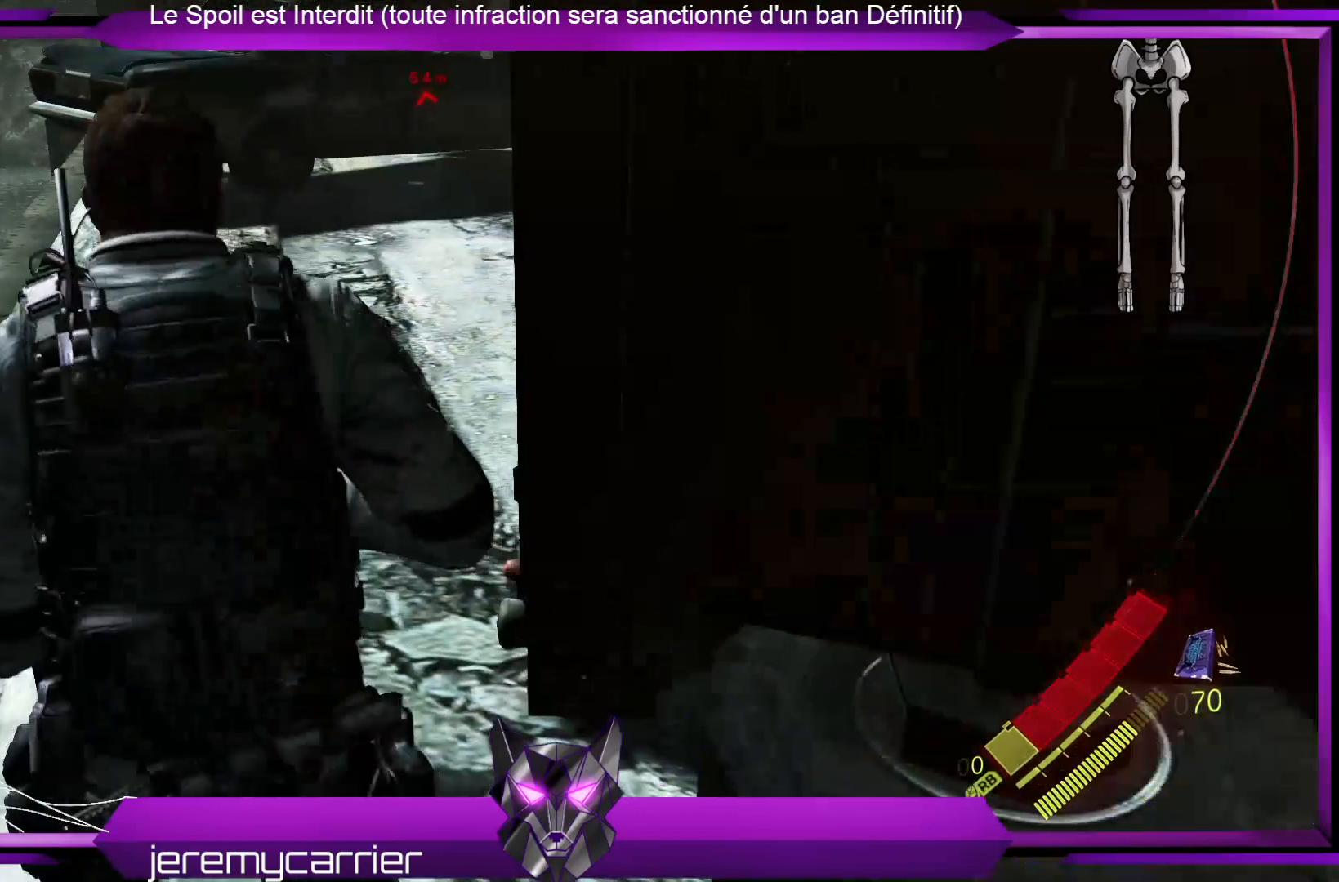
{"buttons": [], "left_stick": "up", "right_stick": "center", "events": []}
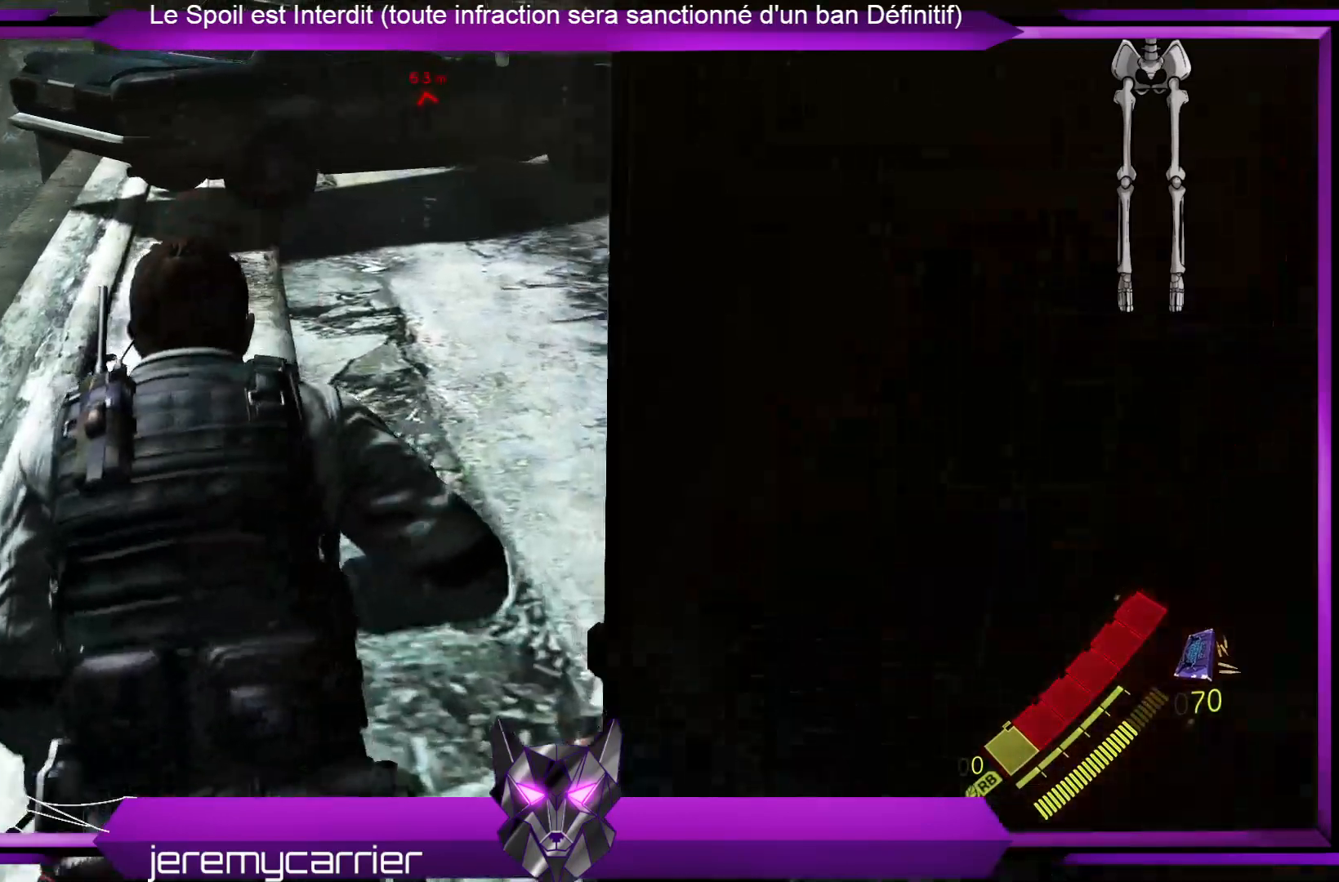
{"buttons": [], "left_stick": "up-left", "right_stick": "center", "events": [[200, "right_stick", "right"], [367, "right_stick", "center"], [434, "left_stick", "up-left"]]}
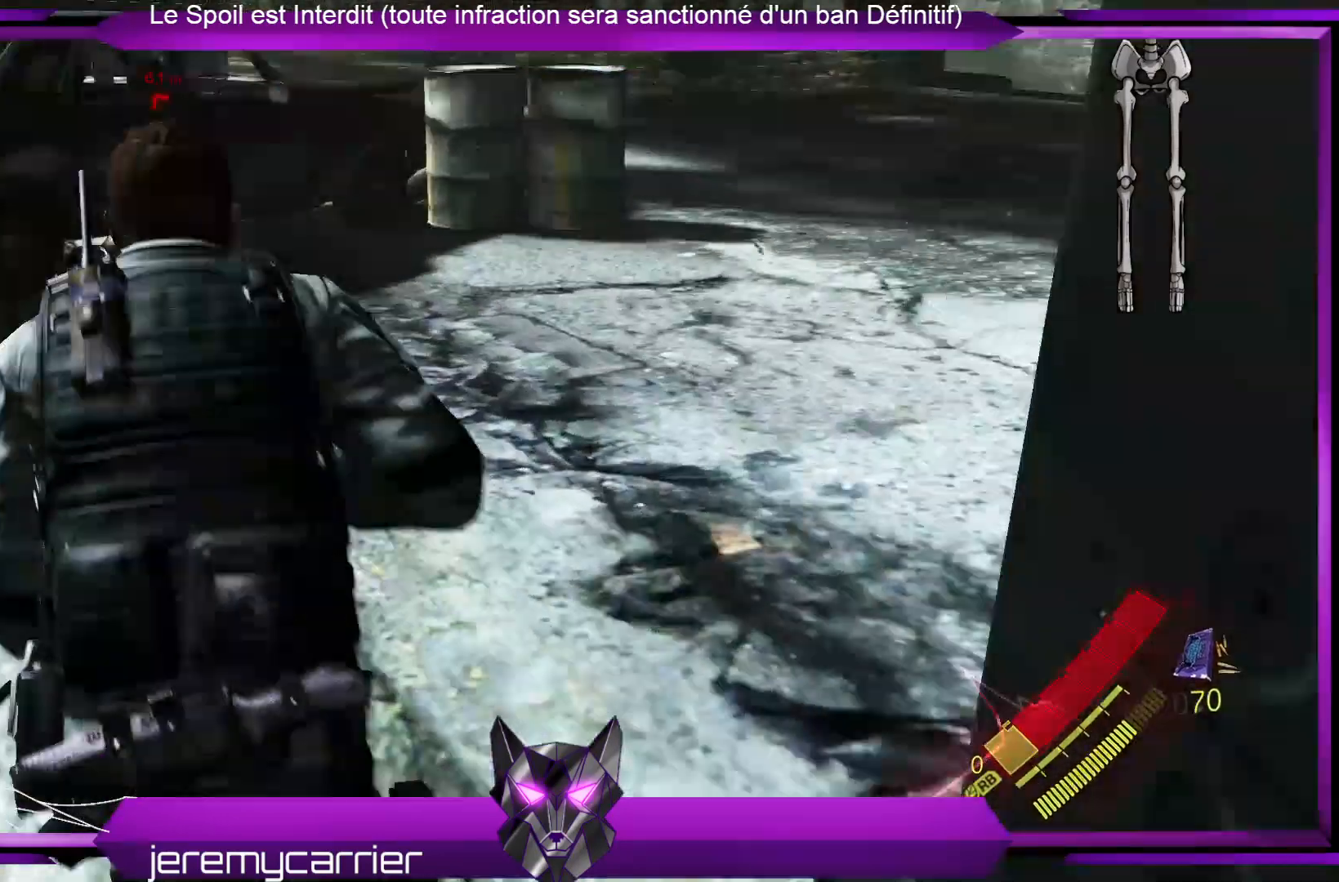
{"buttons": [], "left_stick": "up", "right_stick": "center", "events": [[334, "right_stick", "up"], [401, "left_stick", "up"], [401, "right_stick", "center"]]}
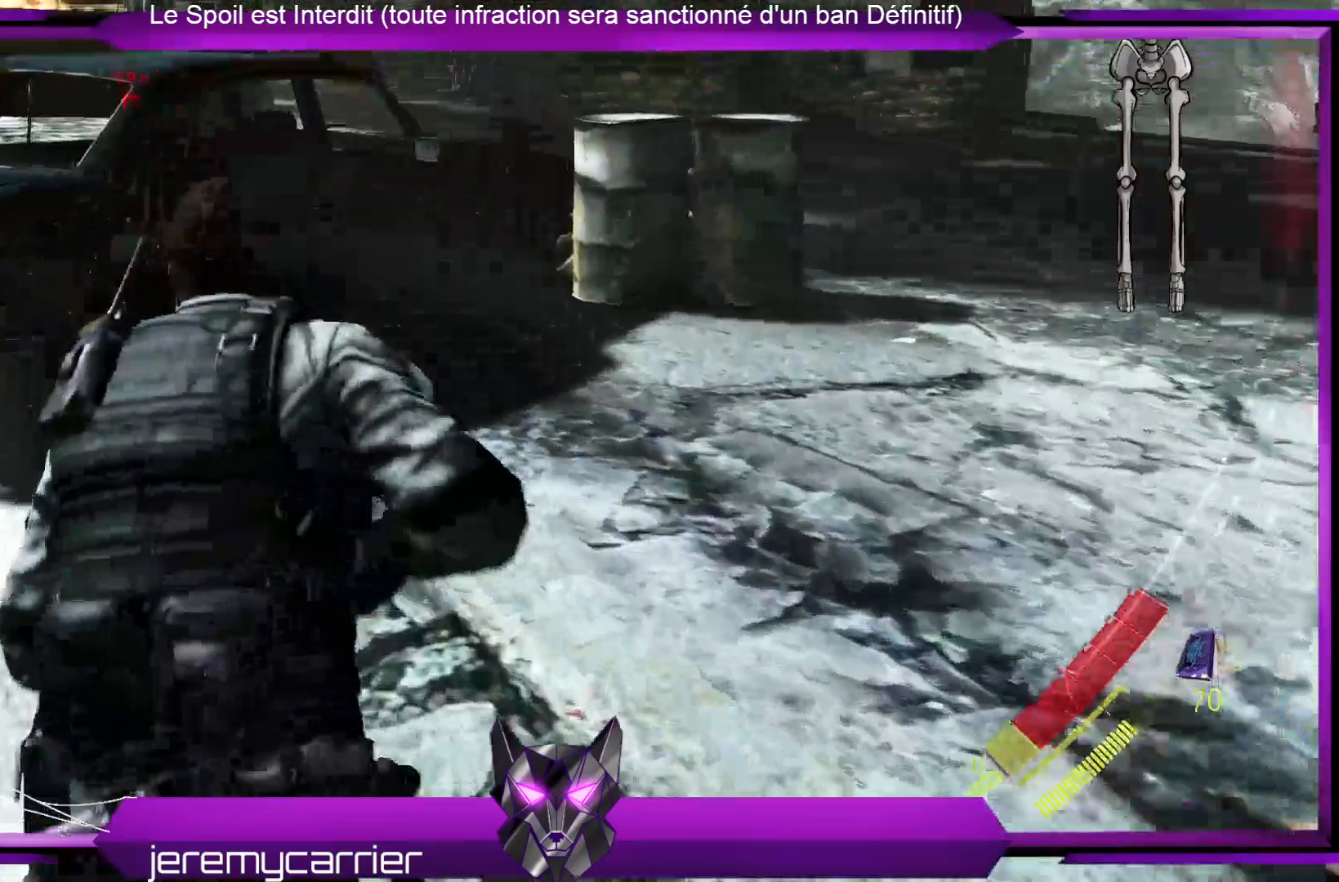
{"buttons": [], "left_stick": "up", "right_stick": "center", "events": []}
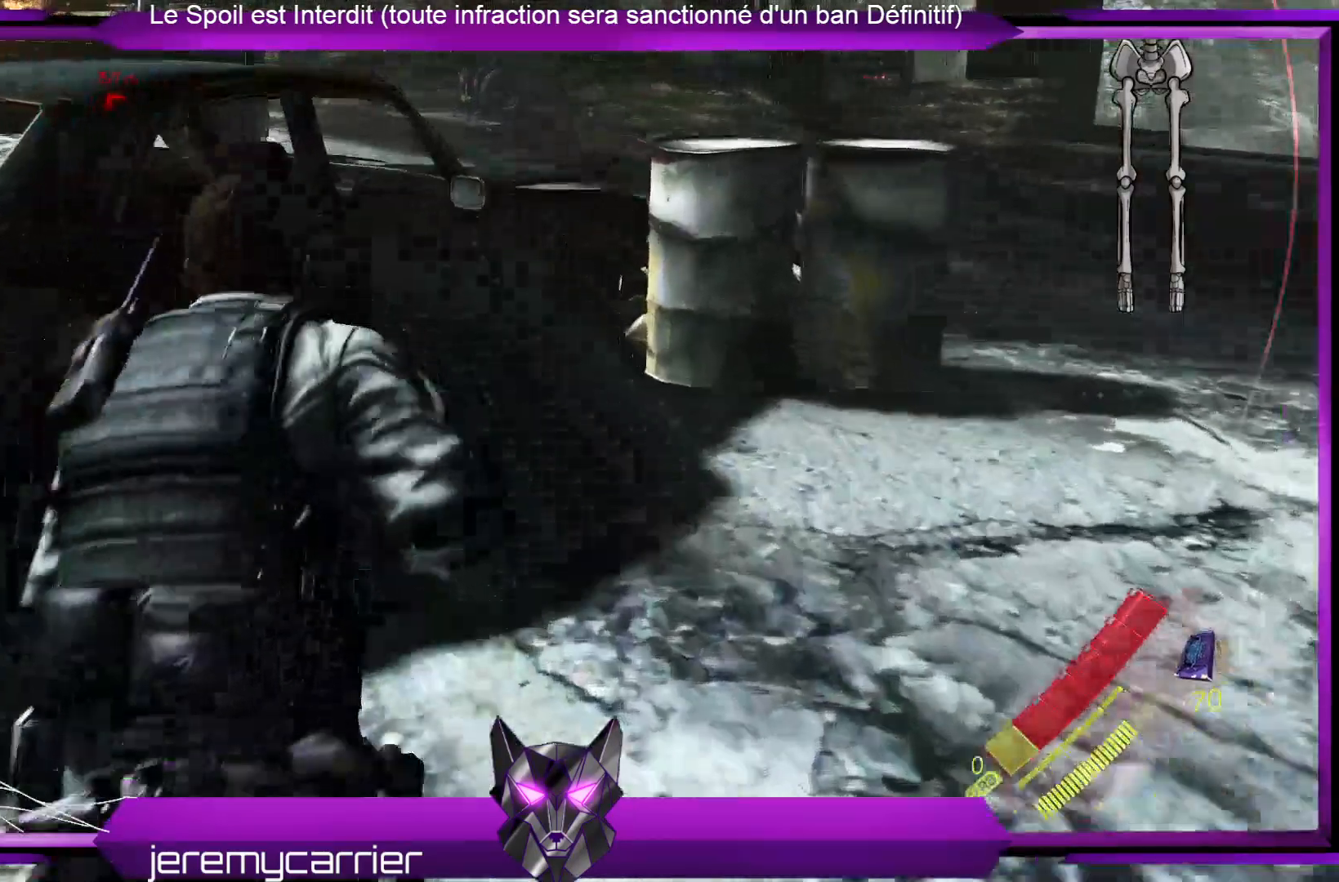
{"buttons": [], "left_stick": "up-right", "right_stick": "center", "events": [[267, "left_stick", "up-right"]]}
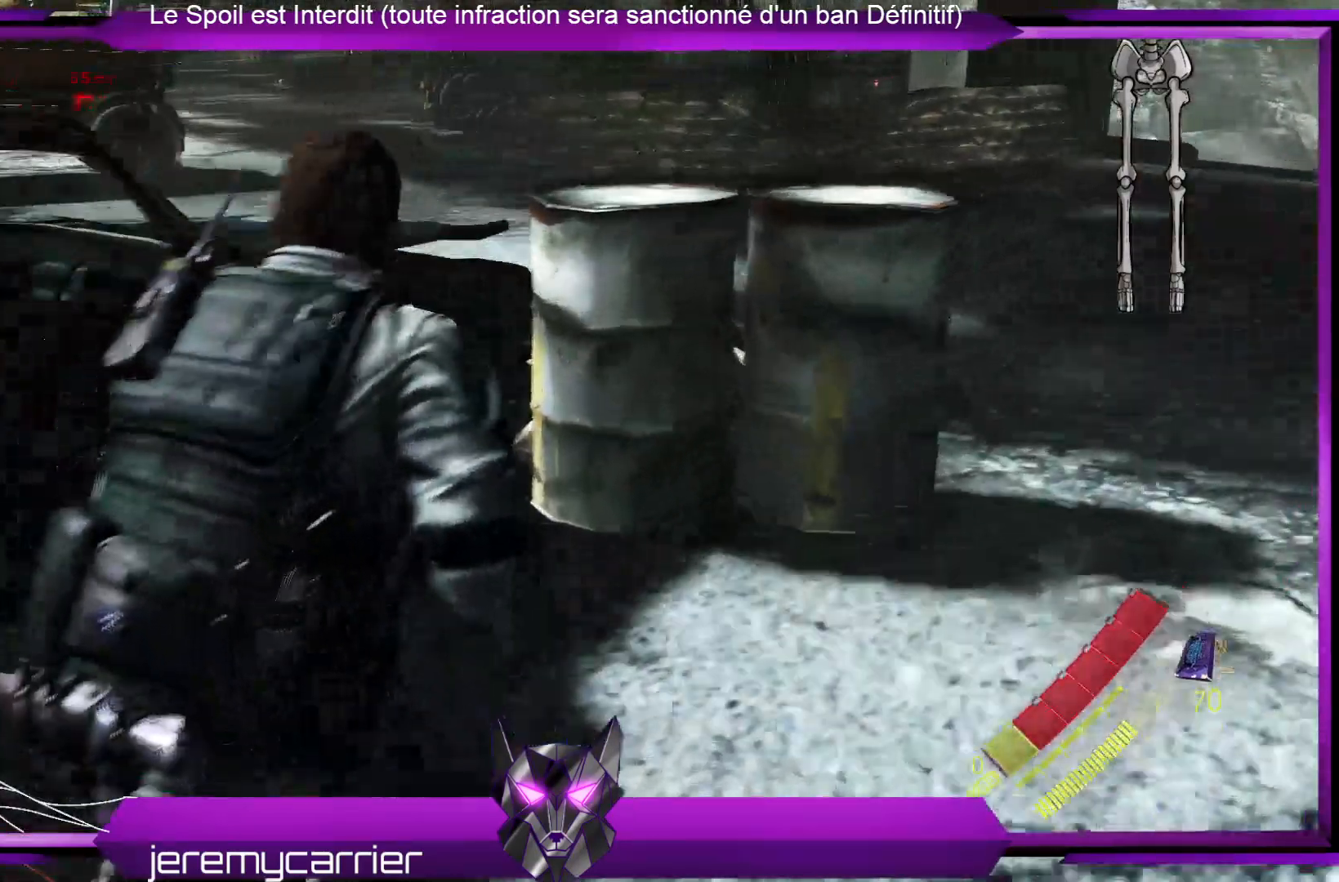
{"buttons": [], "left_stick": "up-right", "right_stick": "center", "events": []}
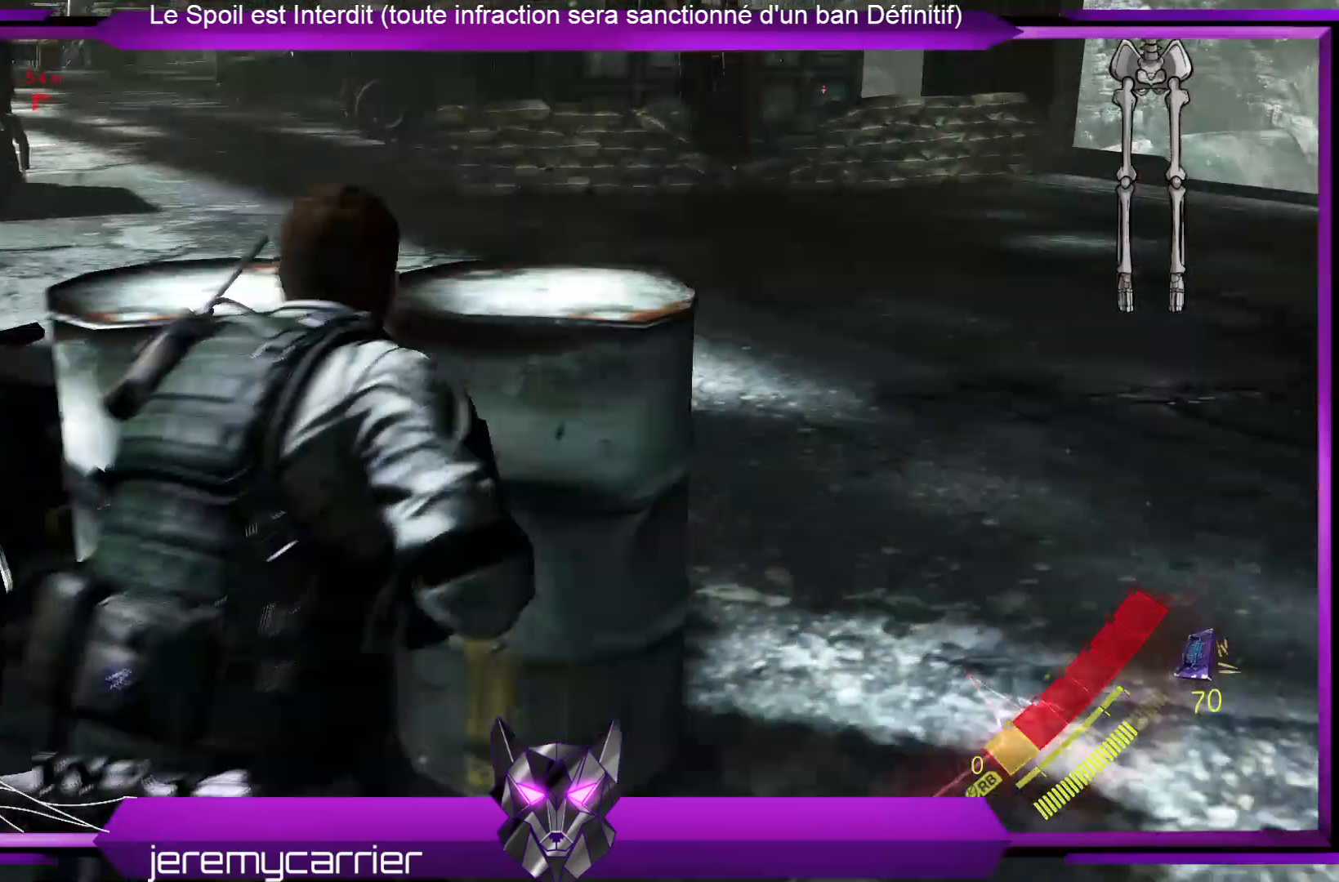
{"buttons": ["L2"], "left_stick": "center", "right_stick": "center", "events": [[67, "L2", "down"], [67, "left_stick", "center"]]}
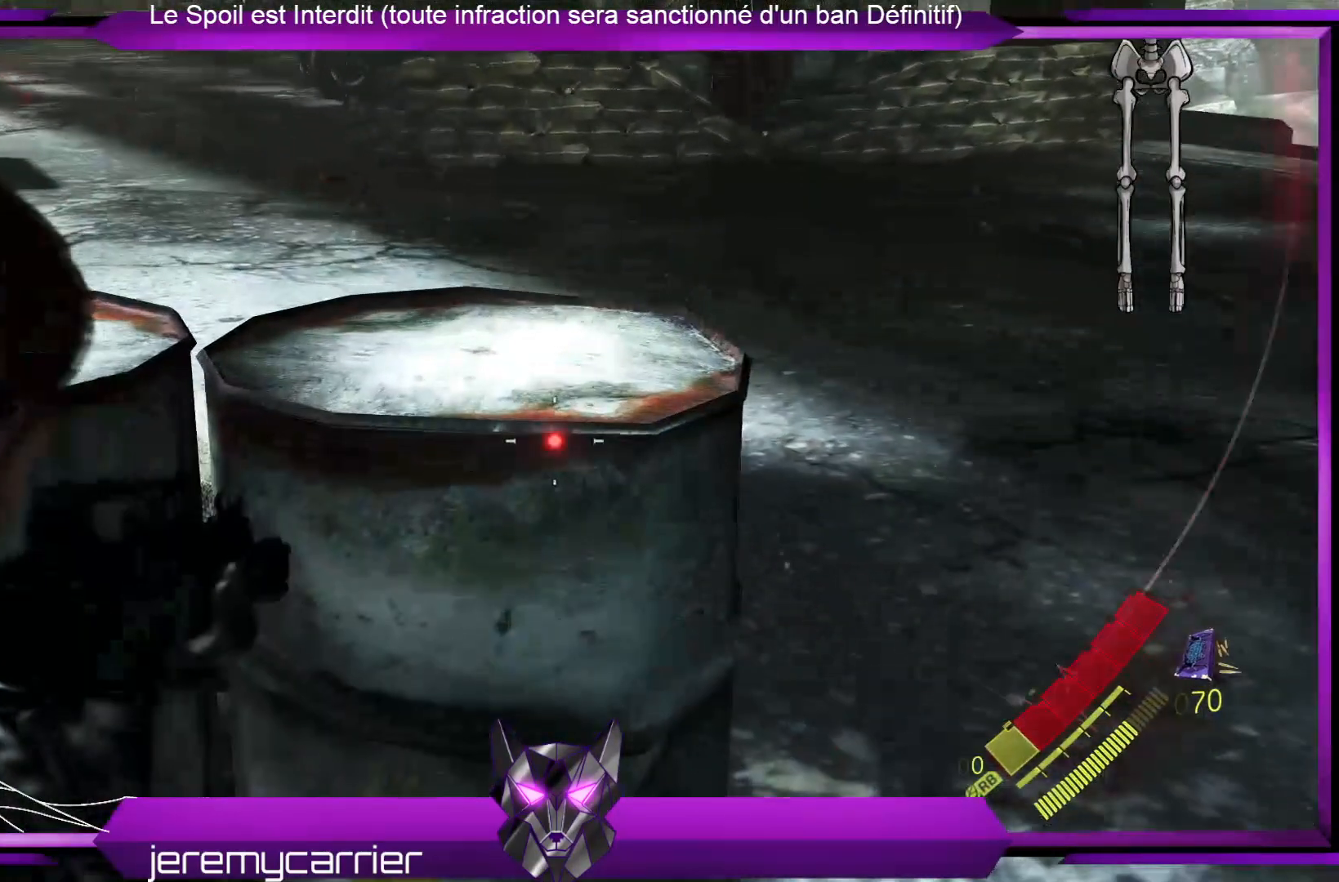
{"buttons": [], "left_stick": "up", "right_stick": "center", "events": [[167, "L2", "up"], [267, "left_stick", "up"]]}
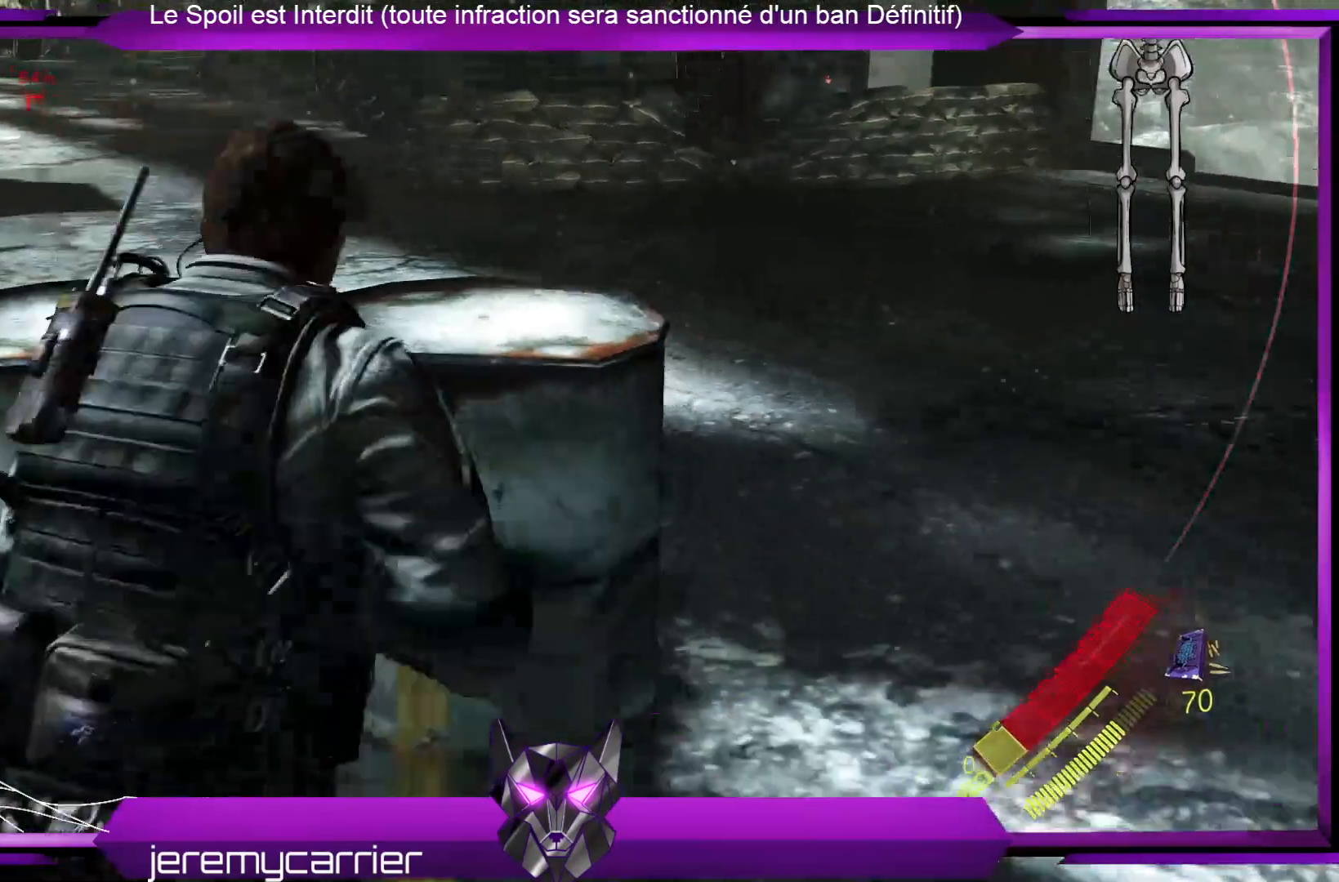
{"buttons": ["L2"], "left_stick": "center", "right_stick": "center", "events": [[268, "L2", "down"], [335, "left_stick", "center"]]}
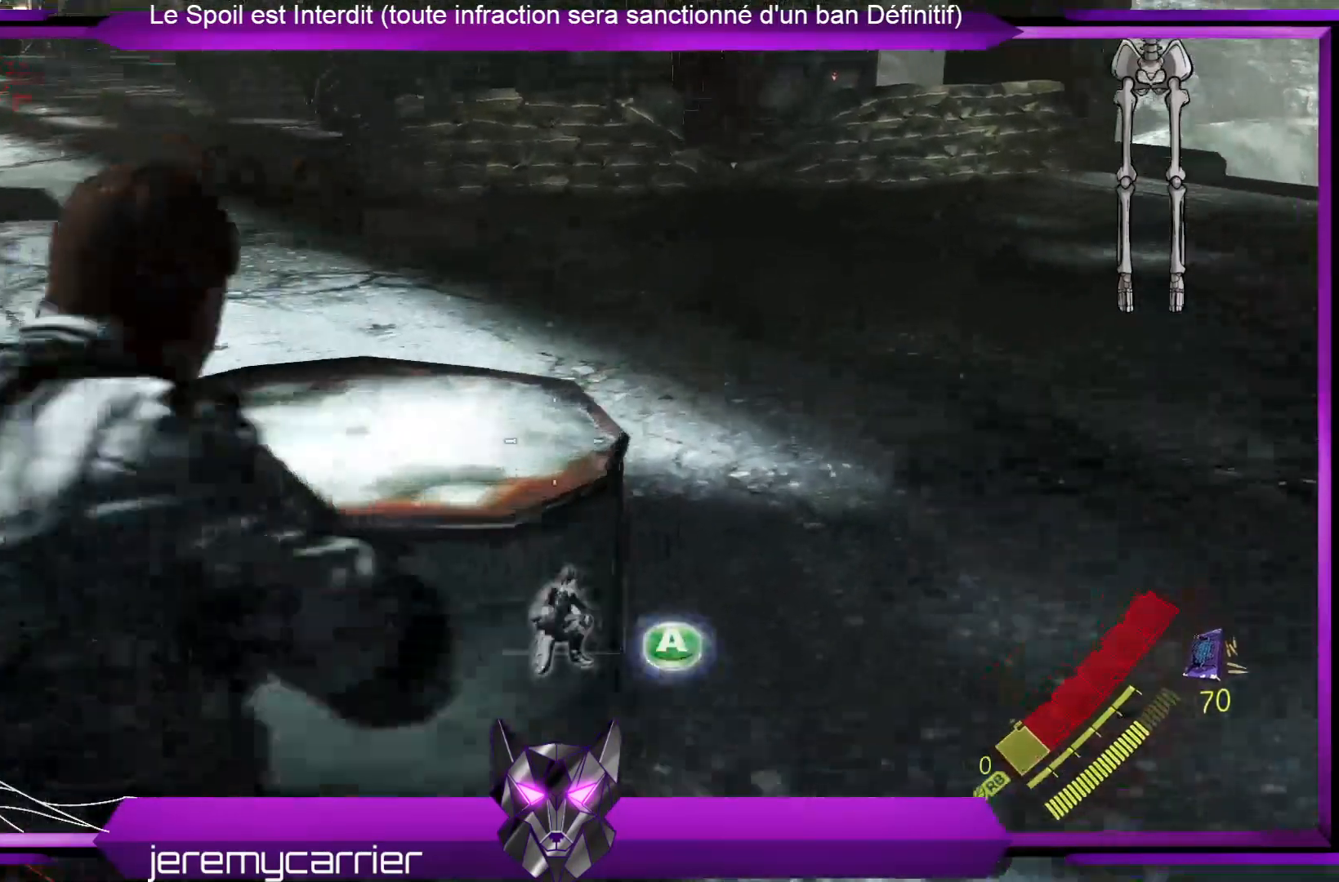
{"buttons": ["L2"], "left_stick": "center", "right_stick": "center", "events": []}
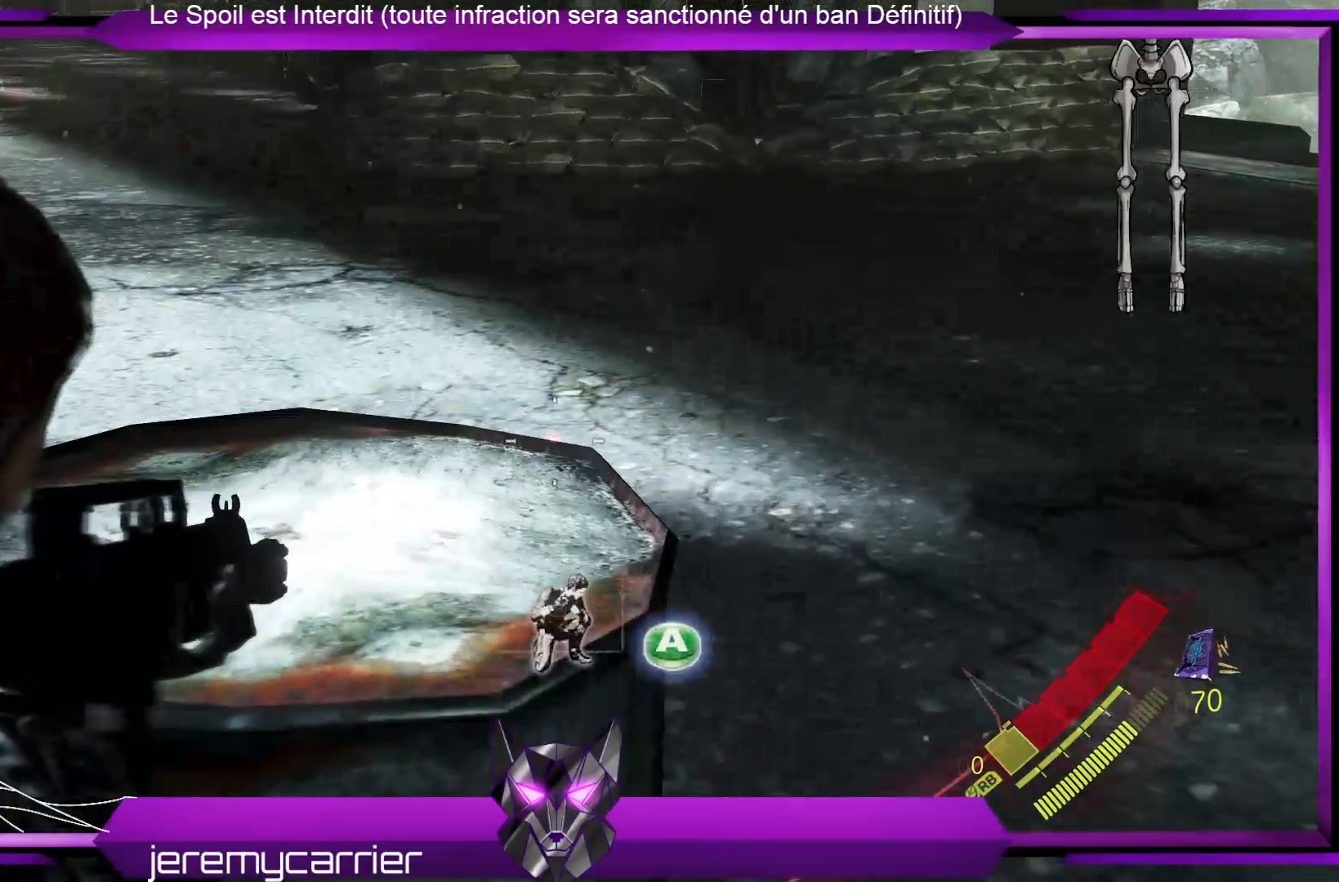
{"buttons": ["L2"], "left_stick": "center", "right_stick": "up", "events": [[67, "A", "down"], [167, "A", "up"], [468, "right_stick", "up"]]}
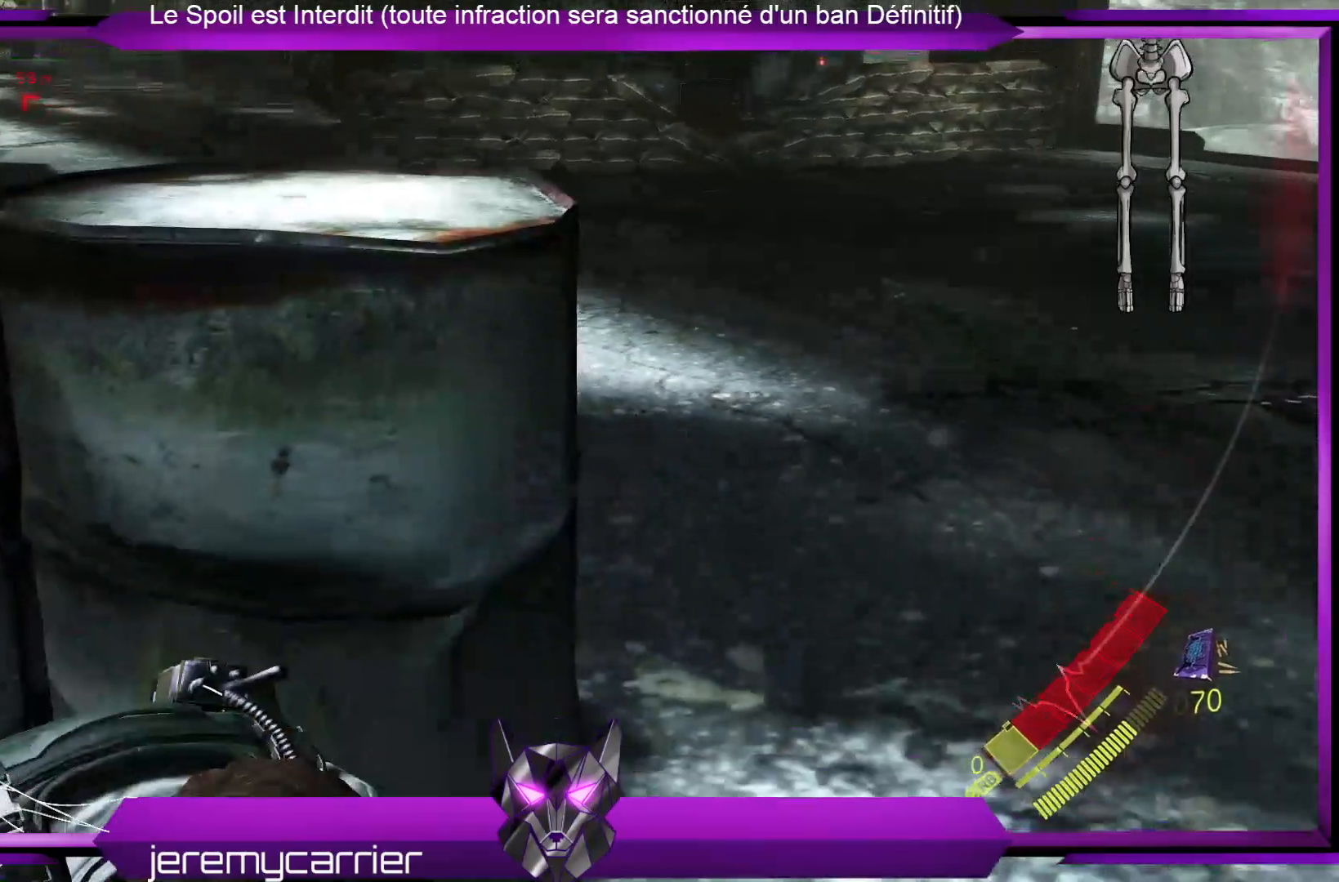
{"buttons": ["L2"], "left_stick": "center", "right_stick": "center", "events": [[267, "right_stick", "center"]]}
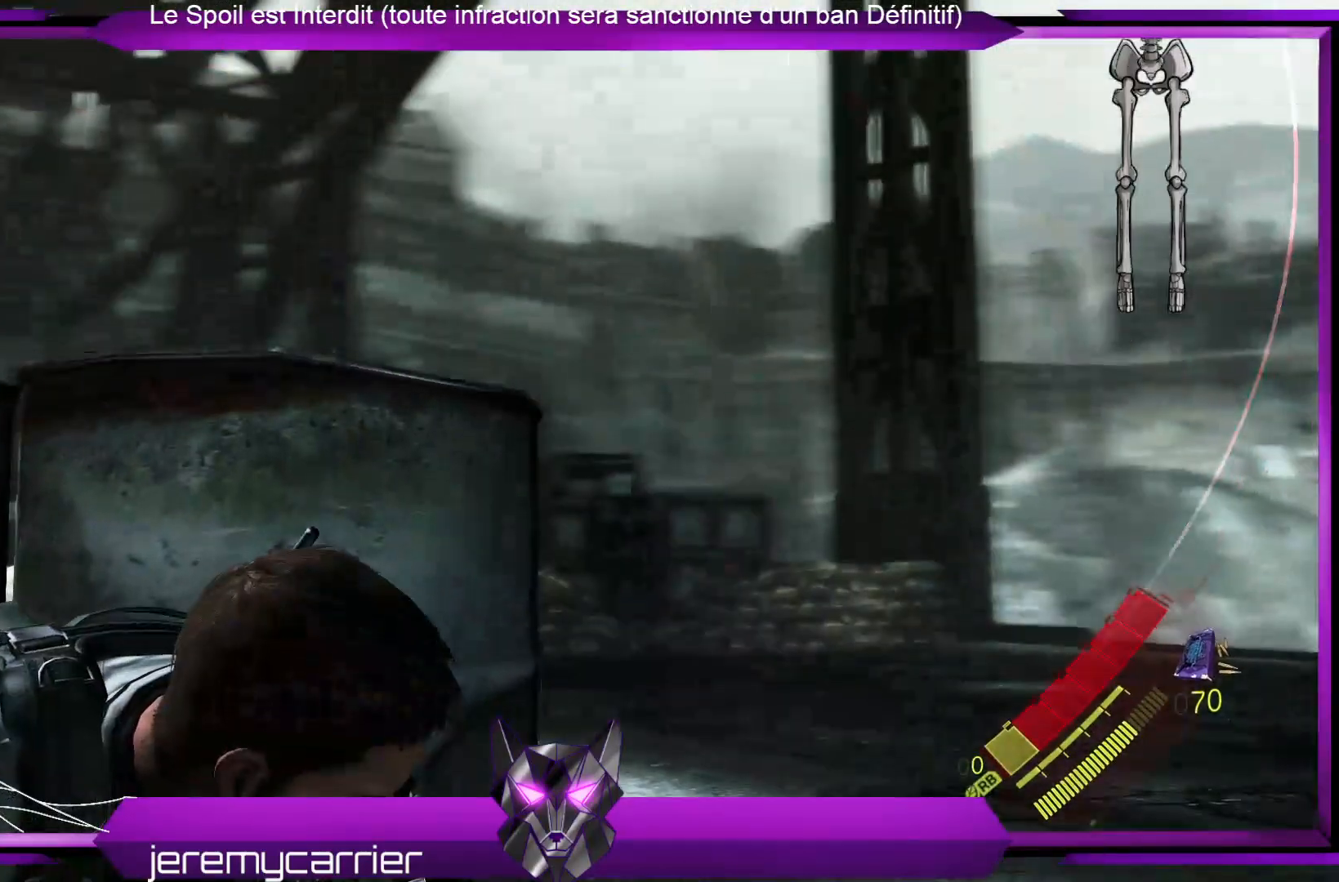
{"buttons": ["L2"], "left_stick": "center", "right_stick": "center", "events": [[67, "right_stick", "down"], [267, "right_stick", "center"]]}
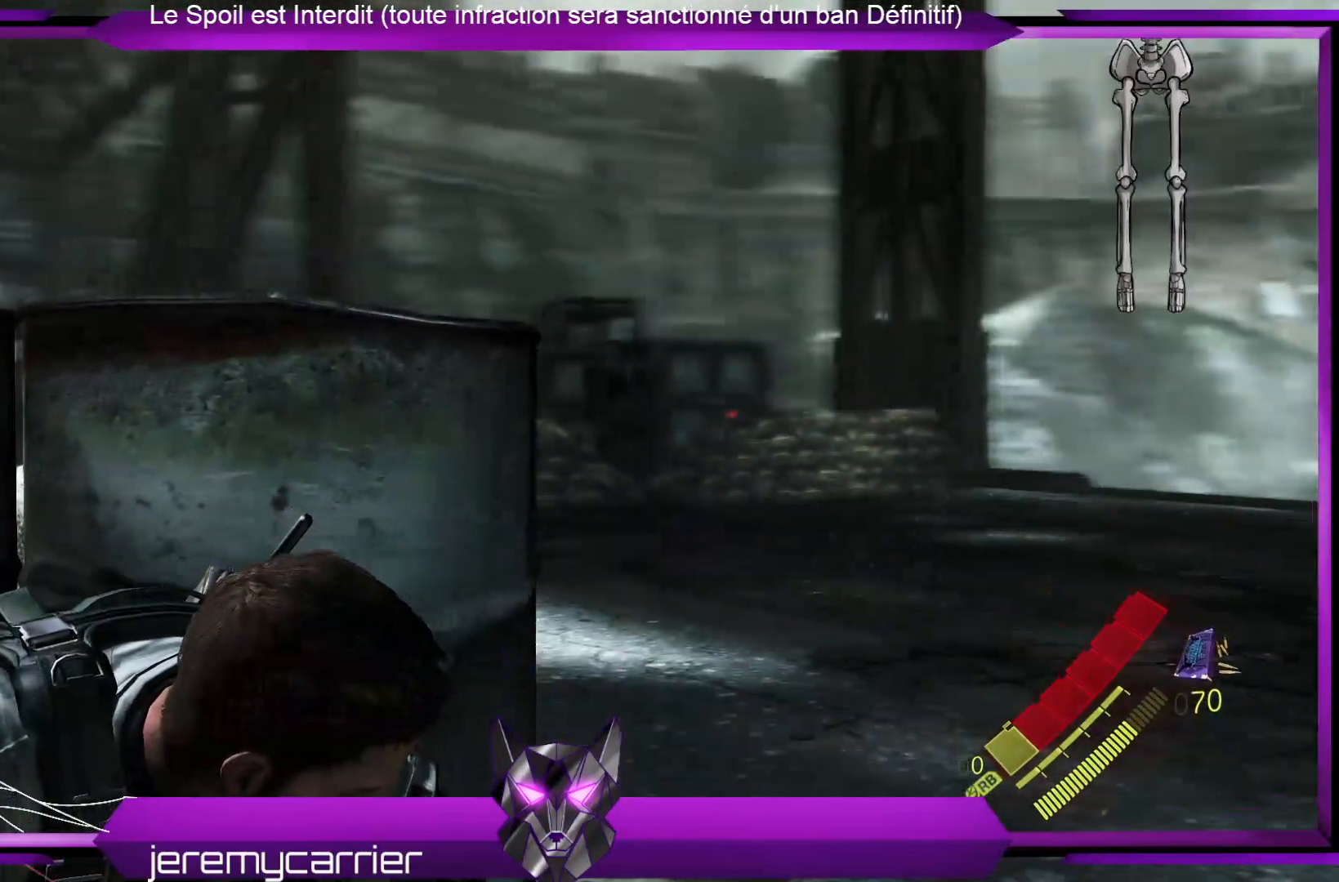
{"buttons": [], "left_stick": "right", "right_stick": "down-left", "events": [[100, "L2", "up"], [201, "left_stick", "up-right"], [301, "right_stick", "down-left"], [368, "left_stick", "right"]]}
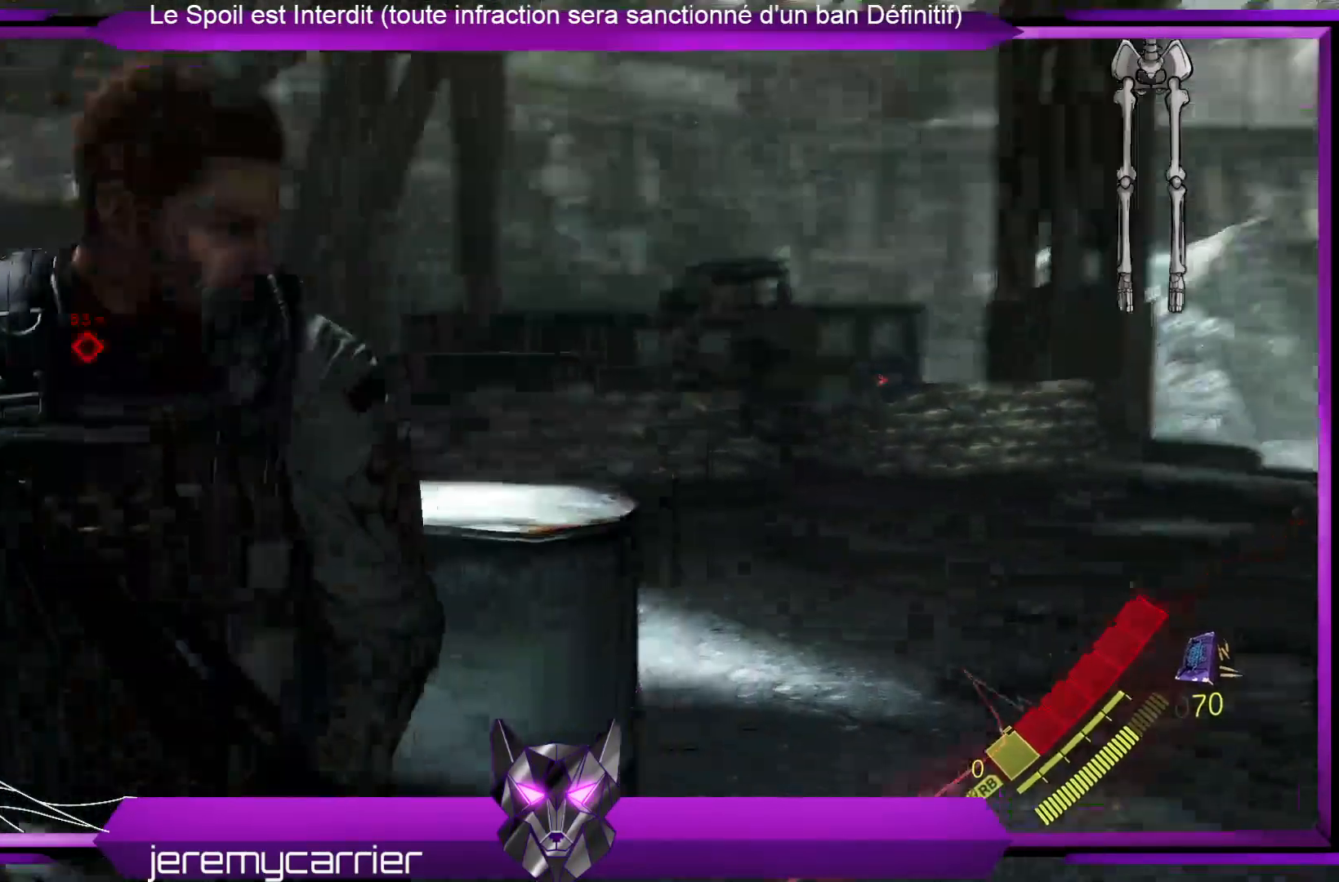
{"buttons": [], "left_stick": "center", "right_stick": "center", "events": [[34, "right_stick", "center"], [167, "left_stick", "center"]]}
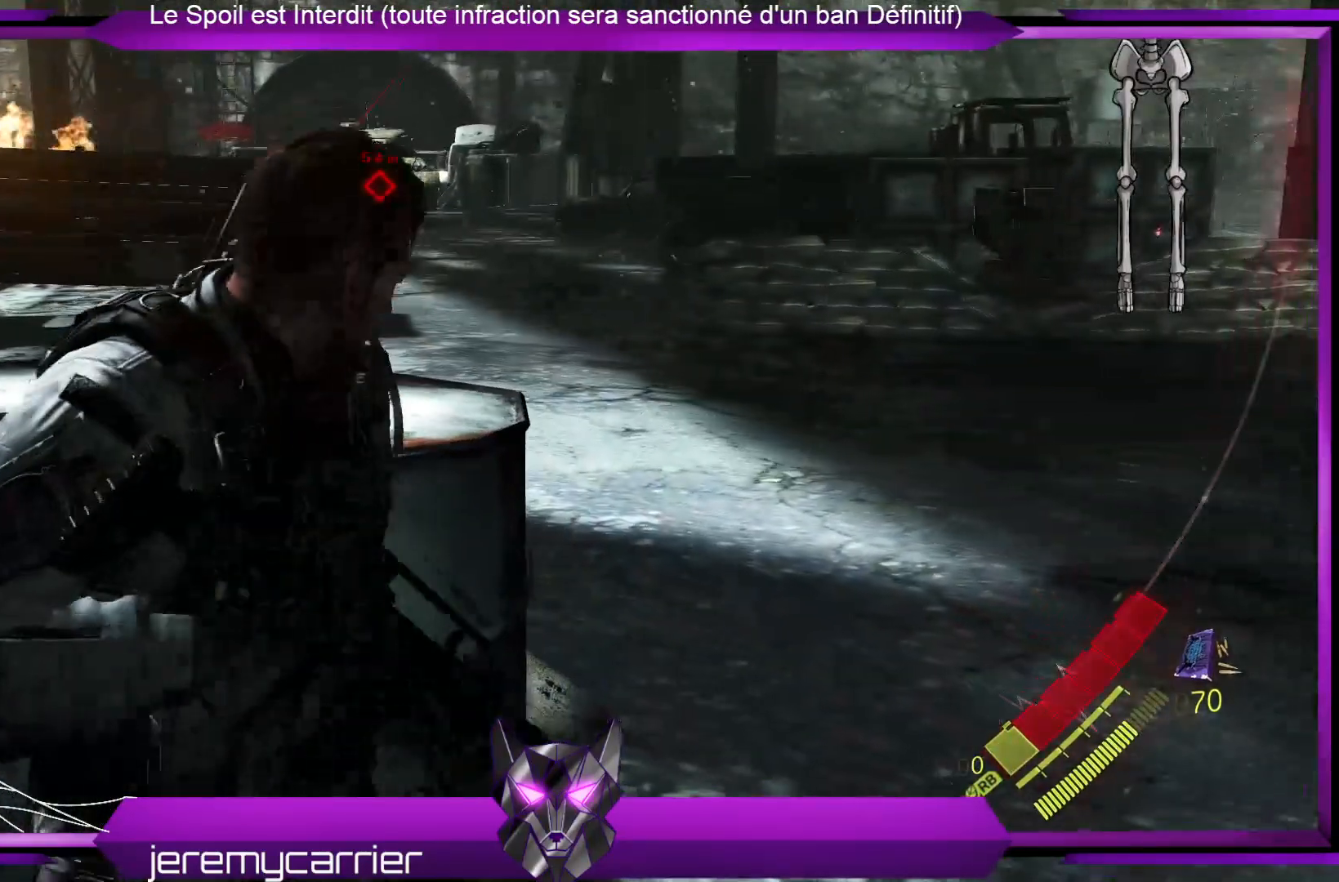
{"buttons": [], "left_stick": "left", "right_stick": "center", "events": [[233, "left_stick", "left"]]}
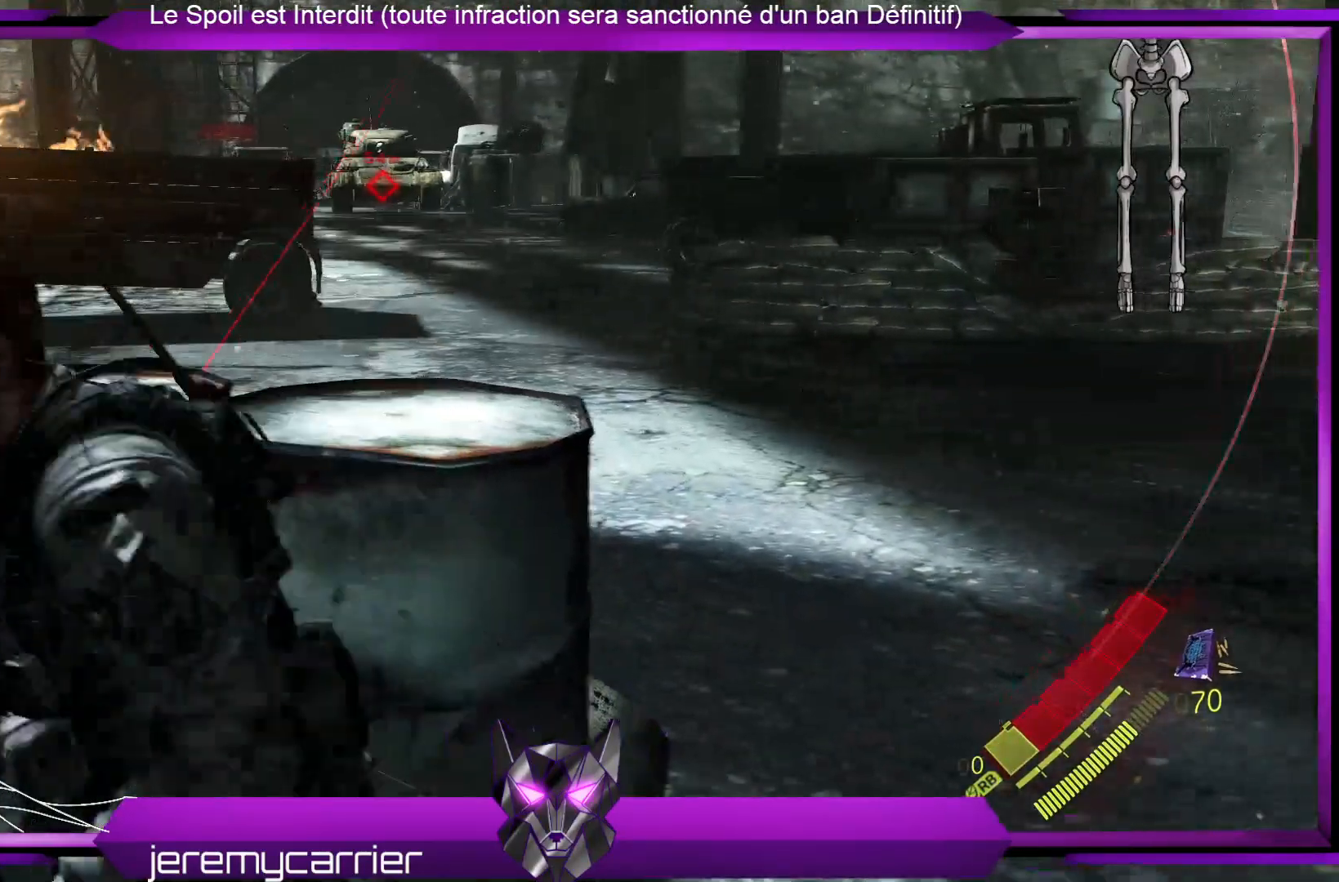
{"buttons": ["L2"], "left_stick": "center", "right_stick": "center", "events": [[100, "left_stick", "center"], [468, "L2", "down"]]}
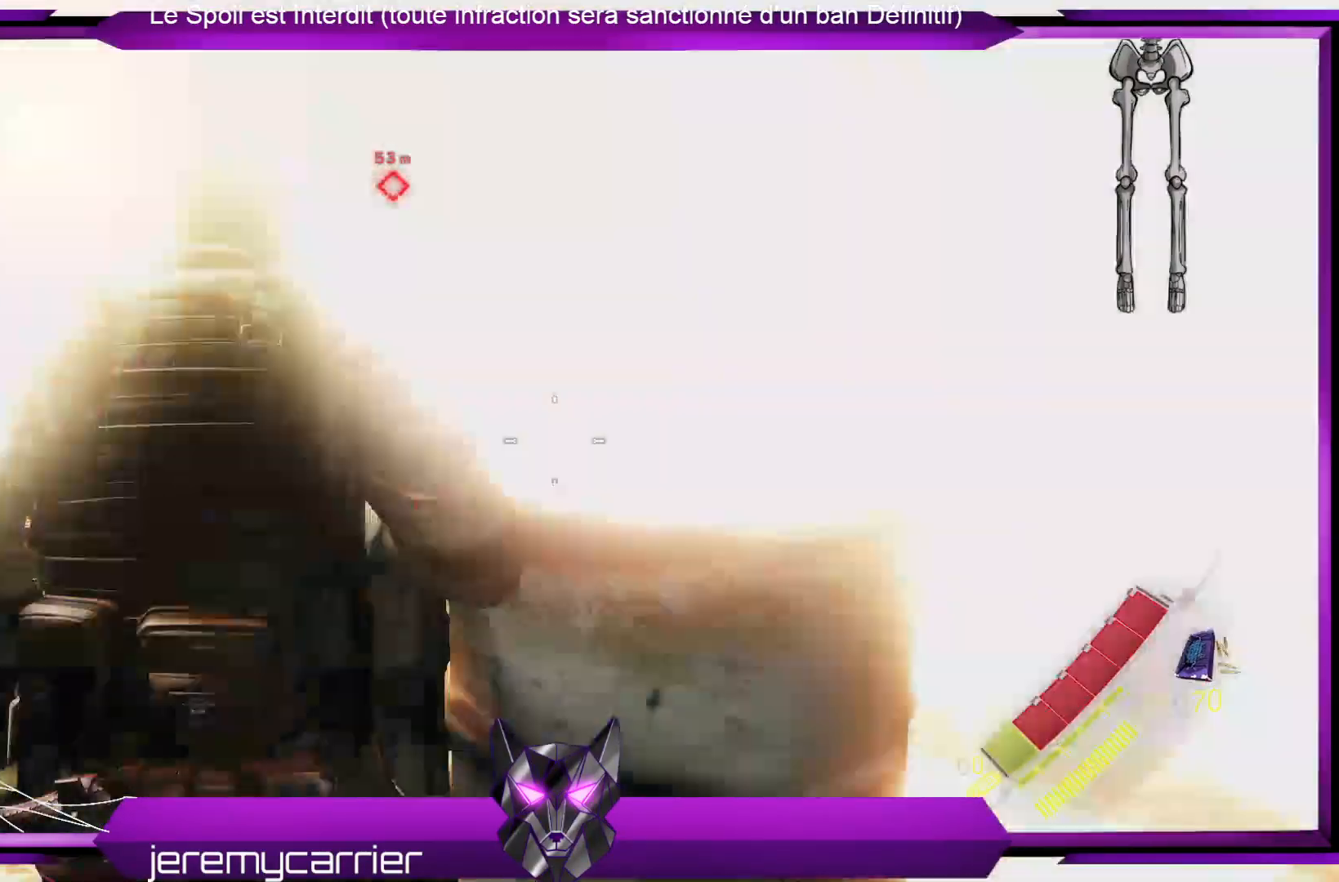
{"buttons": ["L2"], "left_stick": "center", "right_stick": "center"}
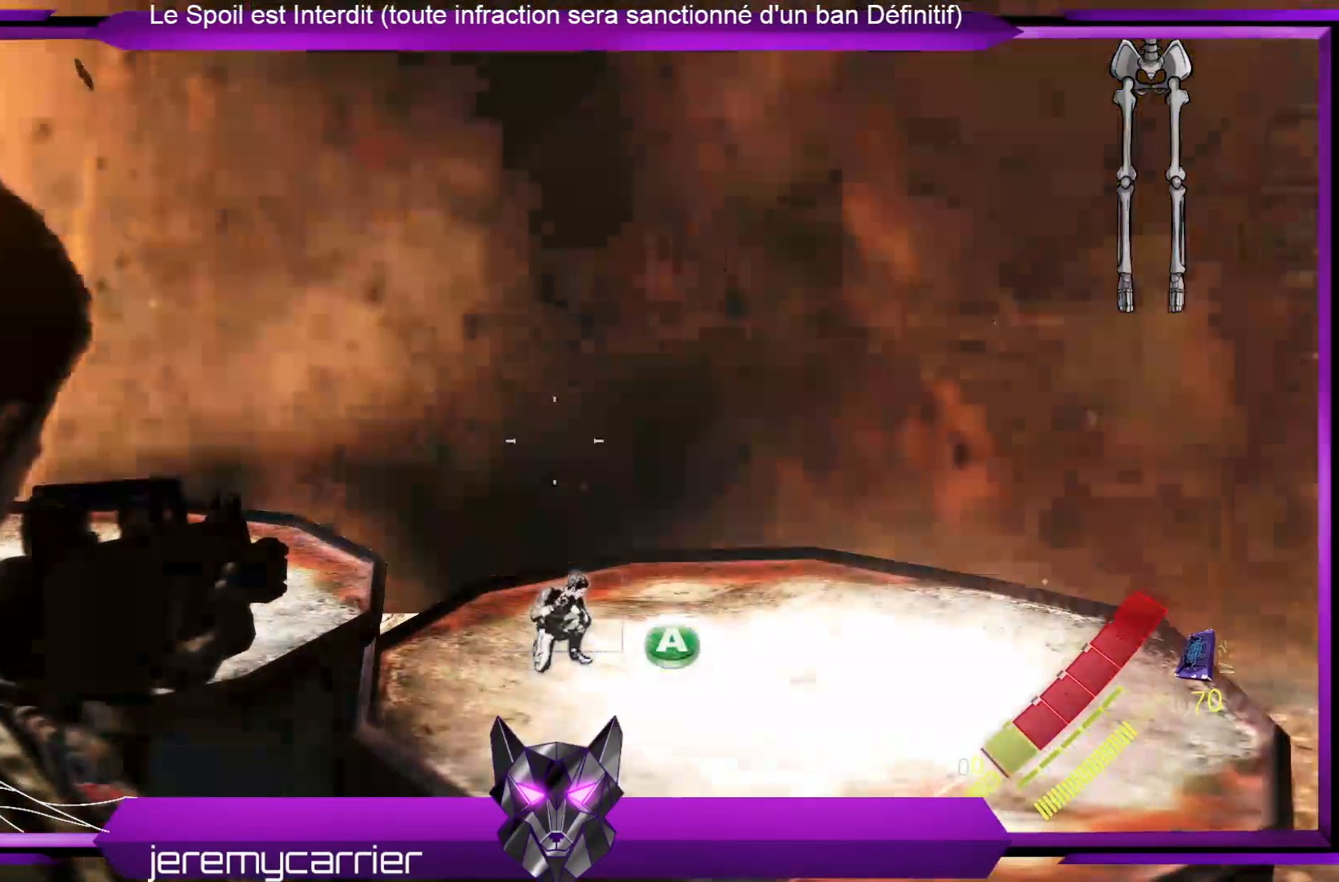
{"buttons": ["A", "L2"], "left_stick": "center", "right_stick": "center", "events": [[368, "A", "down"]]}